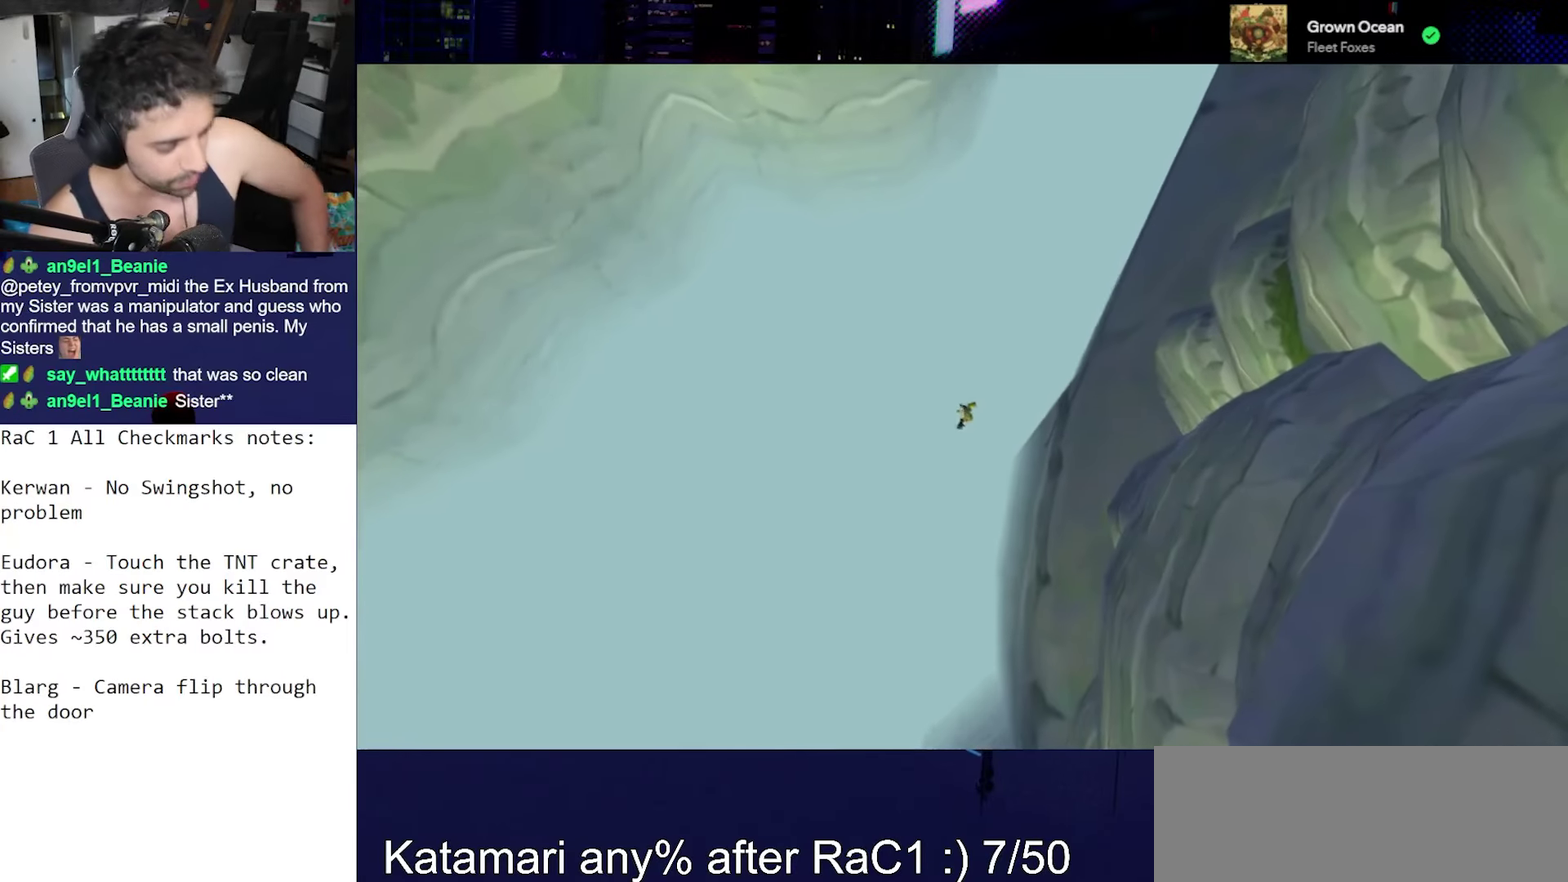
Gameplay with a controller (PlayStation layout); each line is a JSON object with the inputs held at the frame after it. "events" lists button and stick changes between this image and that frame as [ms after this image, input, new state], when the widget could be followed in between. Not read: L3 R3.
{"buttons": [], "left_stick": "center", "right_stick": "center", "events": []}
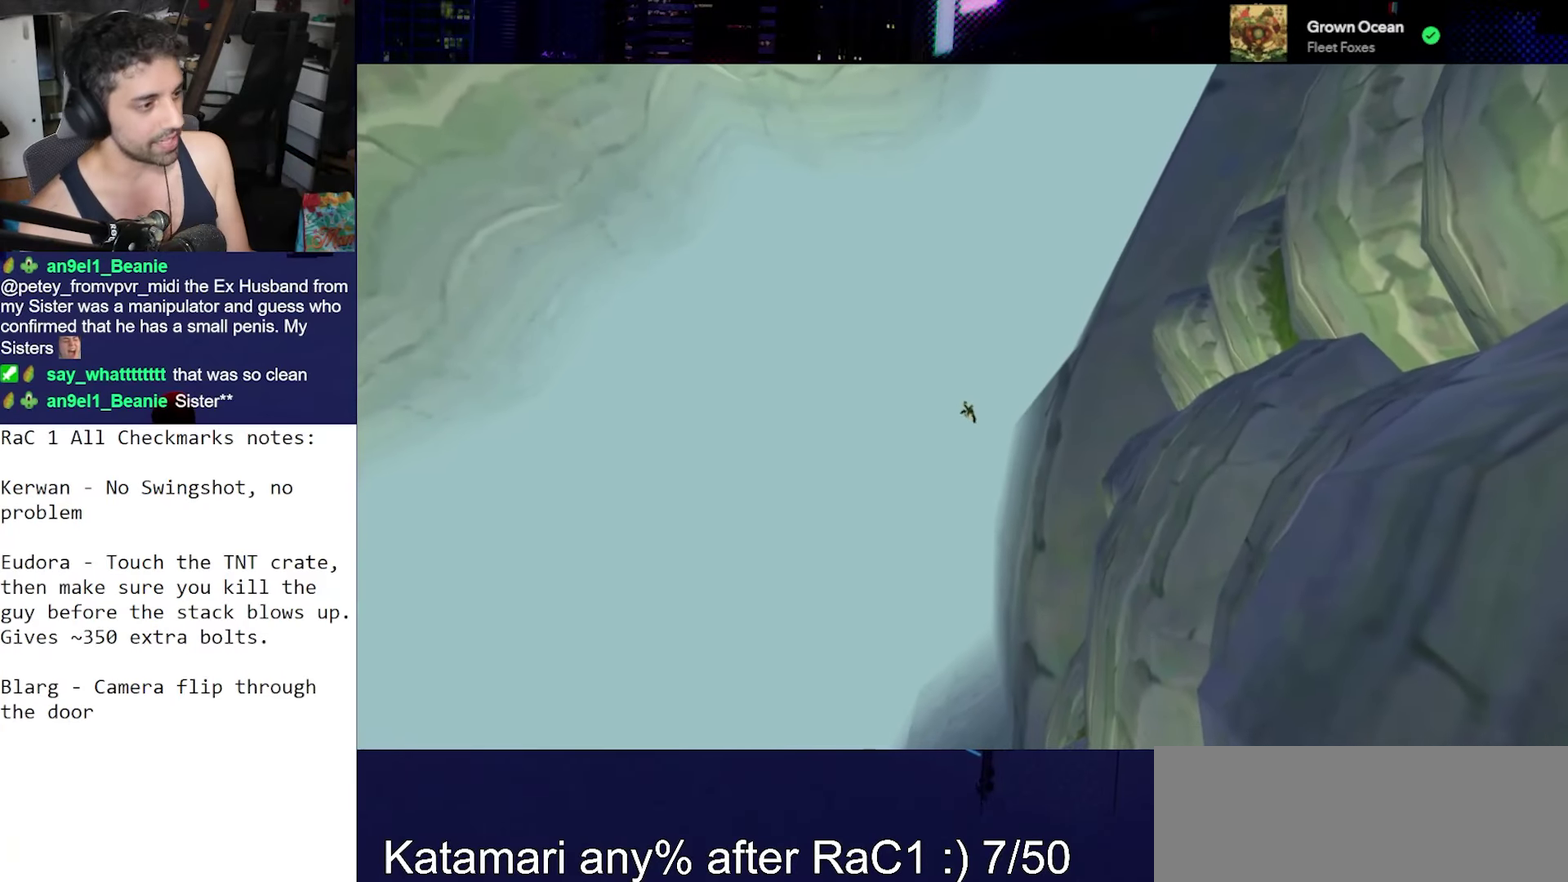
{"buttons": [], "left_stick": "center", "right_stick": "center", "events": []}
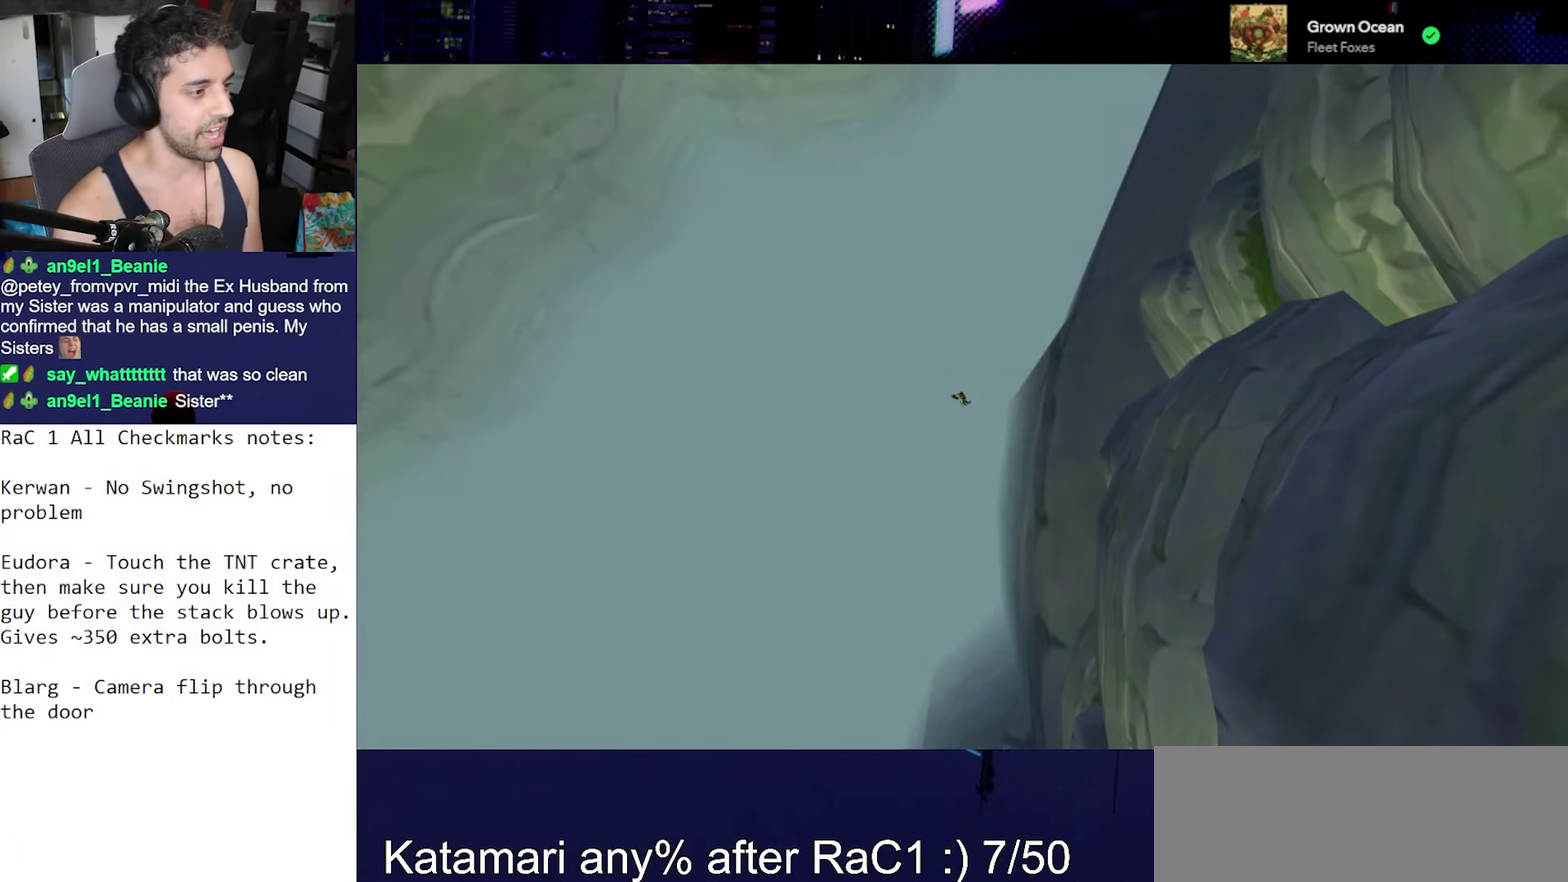
{"buttons": [], "left_stick": "center", "right_stick": "center", "events": []}
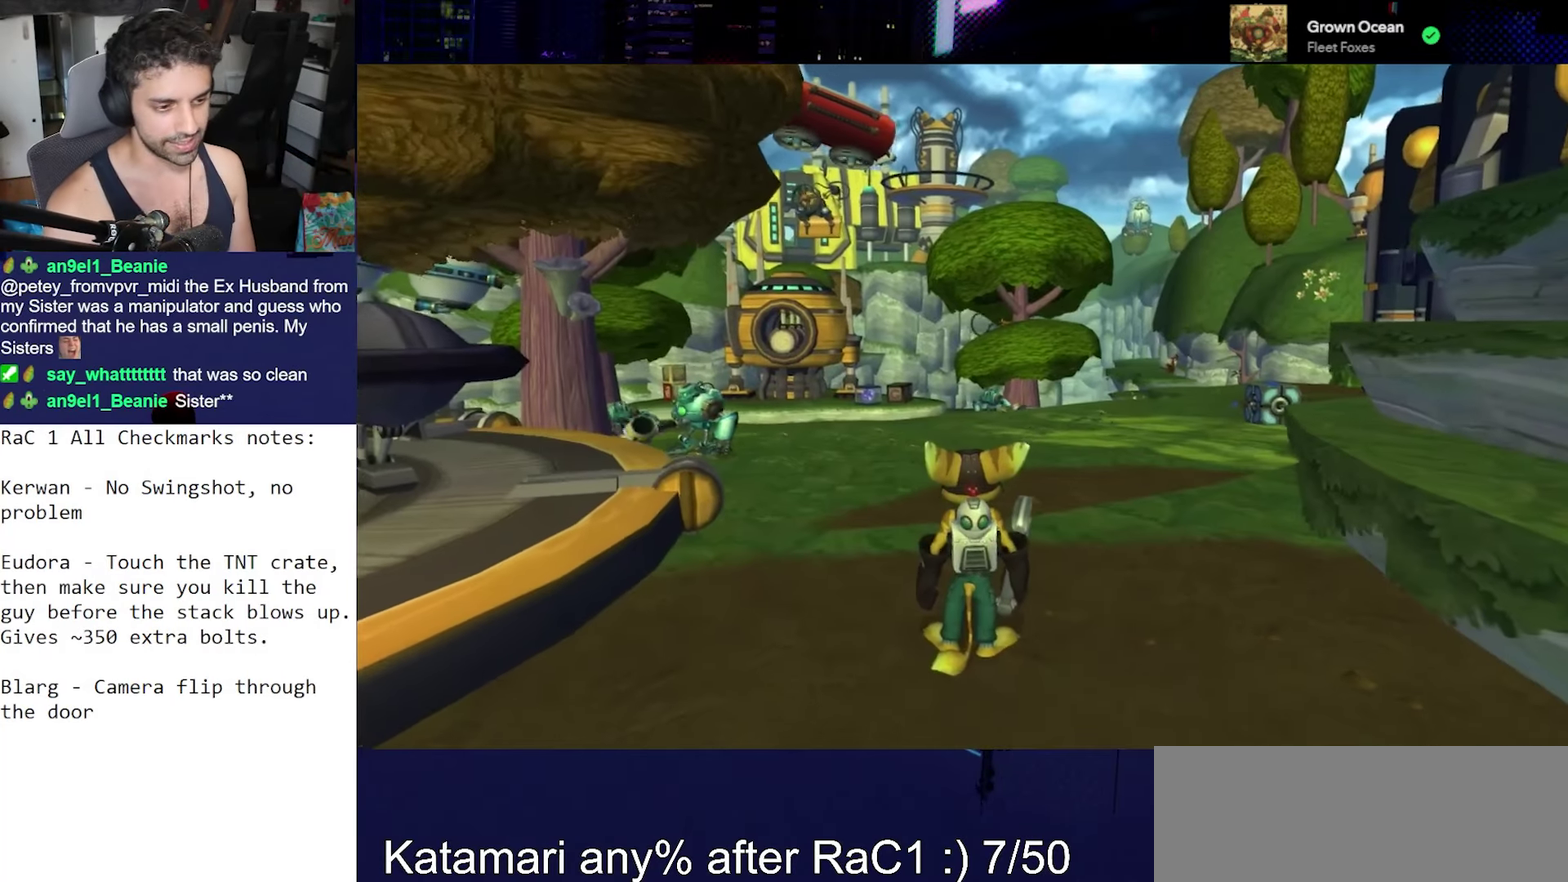
{"buttons": [], "left_stick": "up-left", "right_stick": "left", "events": [[83, "left_stick", "left"], [83, "right_stick", "left"], [350, "CROSS", "down"], [450, "left_stick", "up-left"], [500, "CROSS", "up"]]}
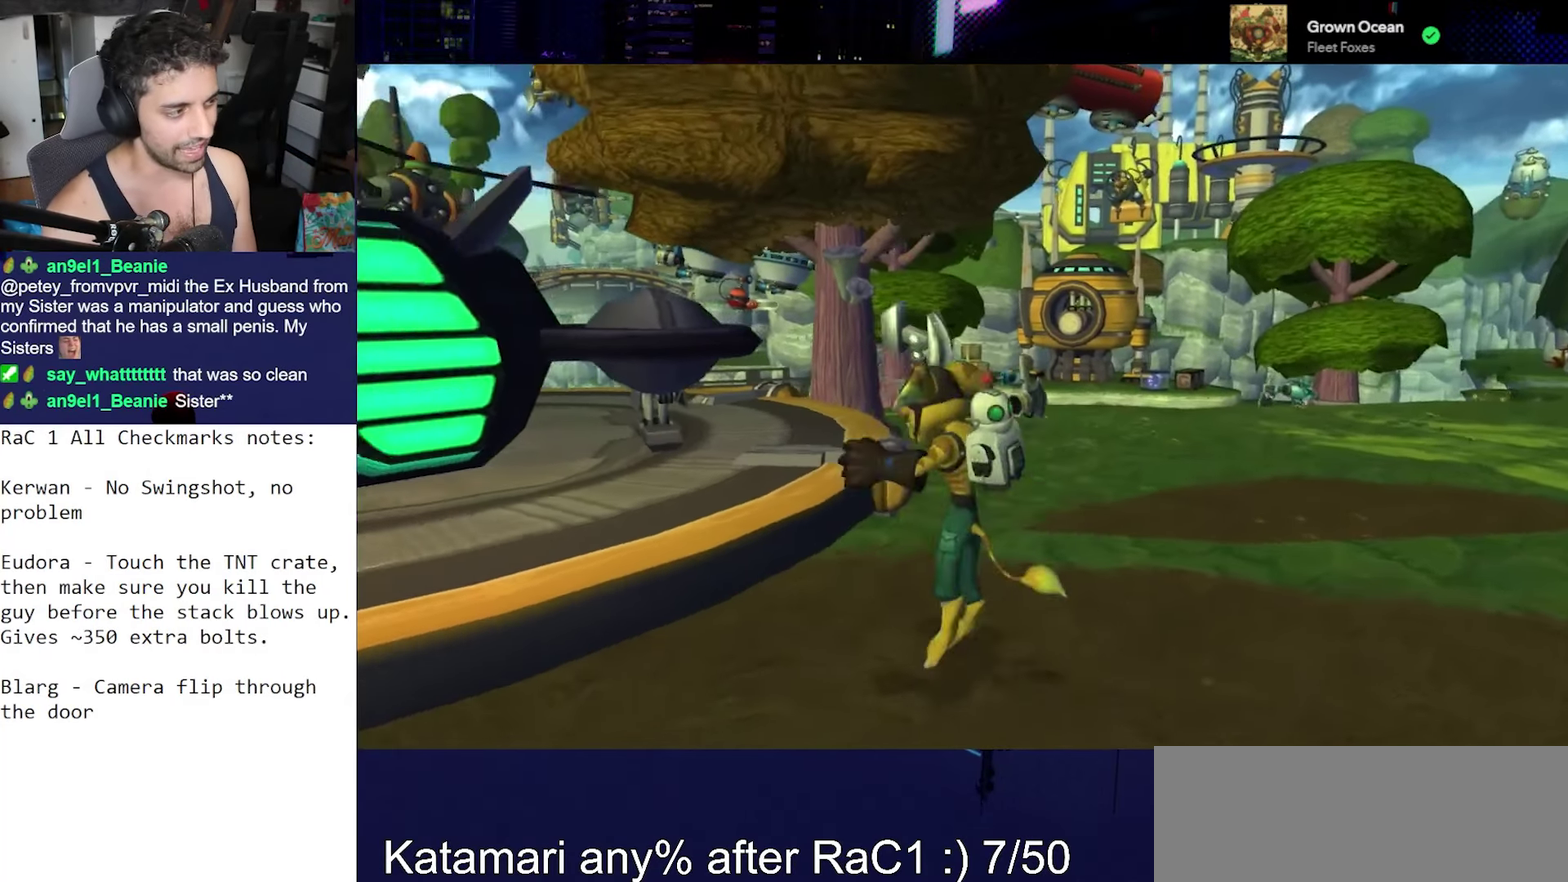
{"buttons": [], "left_stick": "up-right", "right_stick": "left", "events": [[100, "right_stick", "down-left"], [233, "left_stick", "up"], [350, "left_stick", "up-right"], [467, "right_stick", "left"]]}
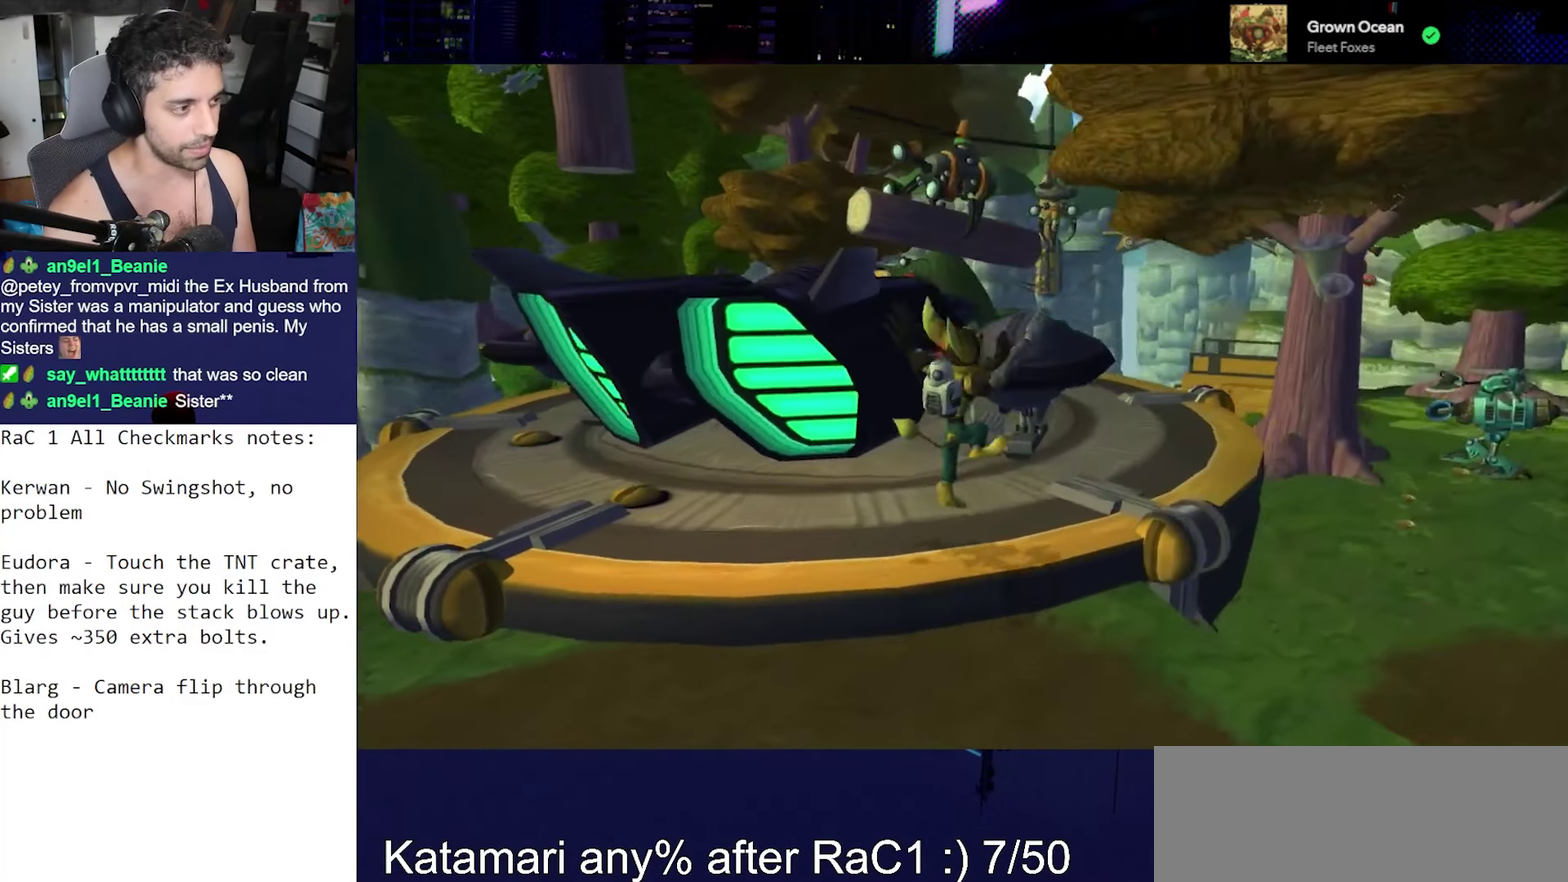
{"buttons": [], "left_stick": "up-right", "right_stick": "left", "events": [[50, "left_stick", "up"], [83, "CROSS", "down"], [83, "right_stick", "up-left"], [200, "left_stick", "up-right"], [200, "right_stick", "left"], [250, "CROSS", "up"]]}
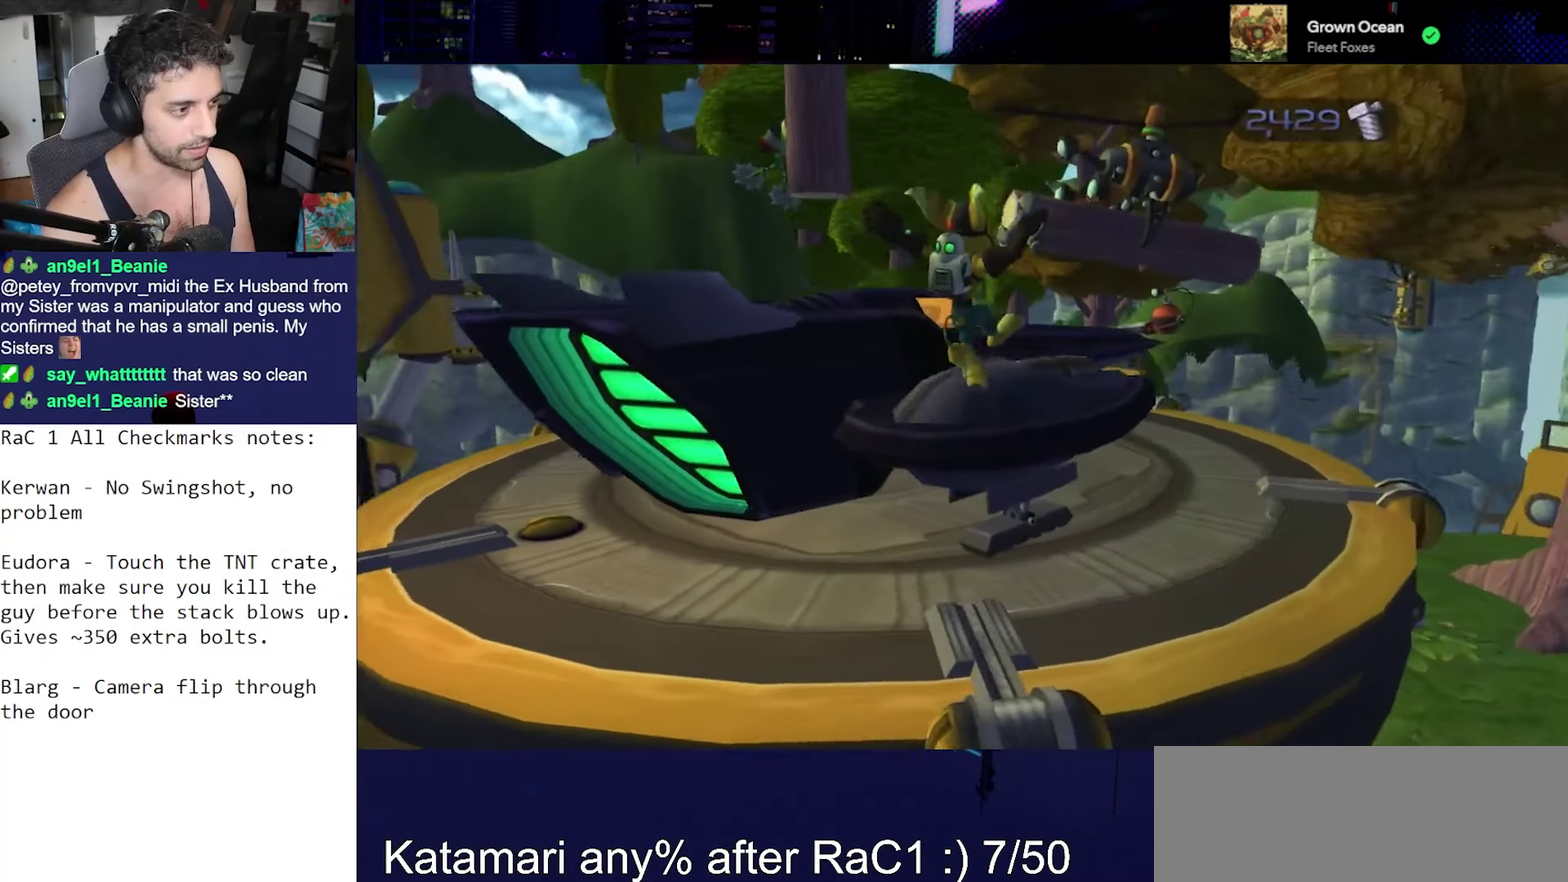
{"buttons": [], "left_stick": "up-right", "right_stick": "left", "events": [[283, "CROSS", "down"], [417, "CROSS", "up"]]}
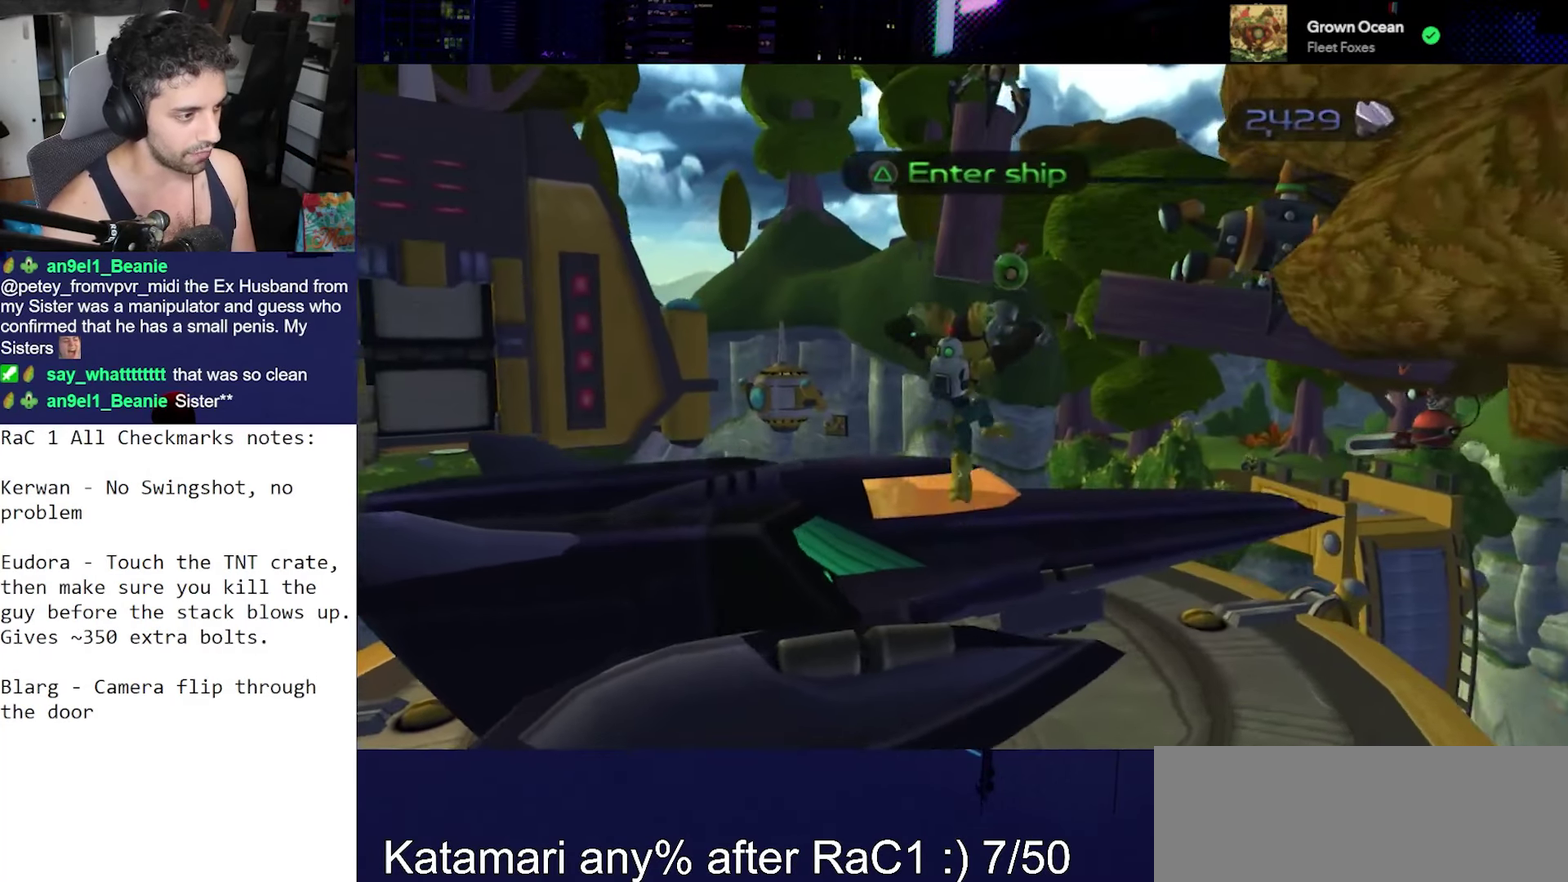
{"buttons": [], "left_stick": "left", "right_stick": "left", "events": [[50, "left_stick", "up"], [300, "left_stick", "up-left"], [383, "left_stick", "left"]]}
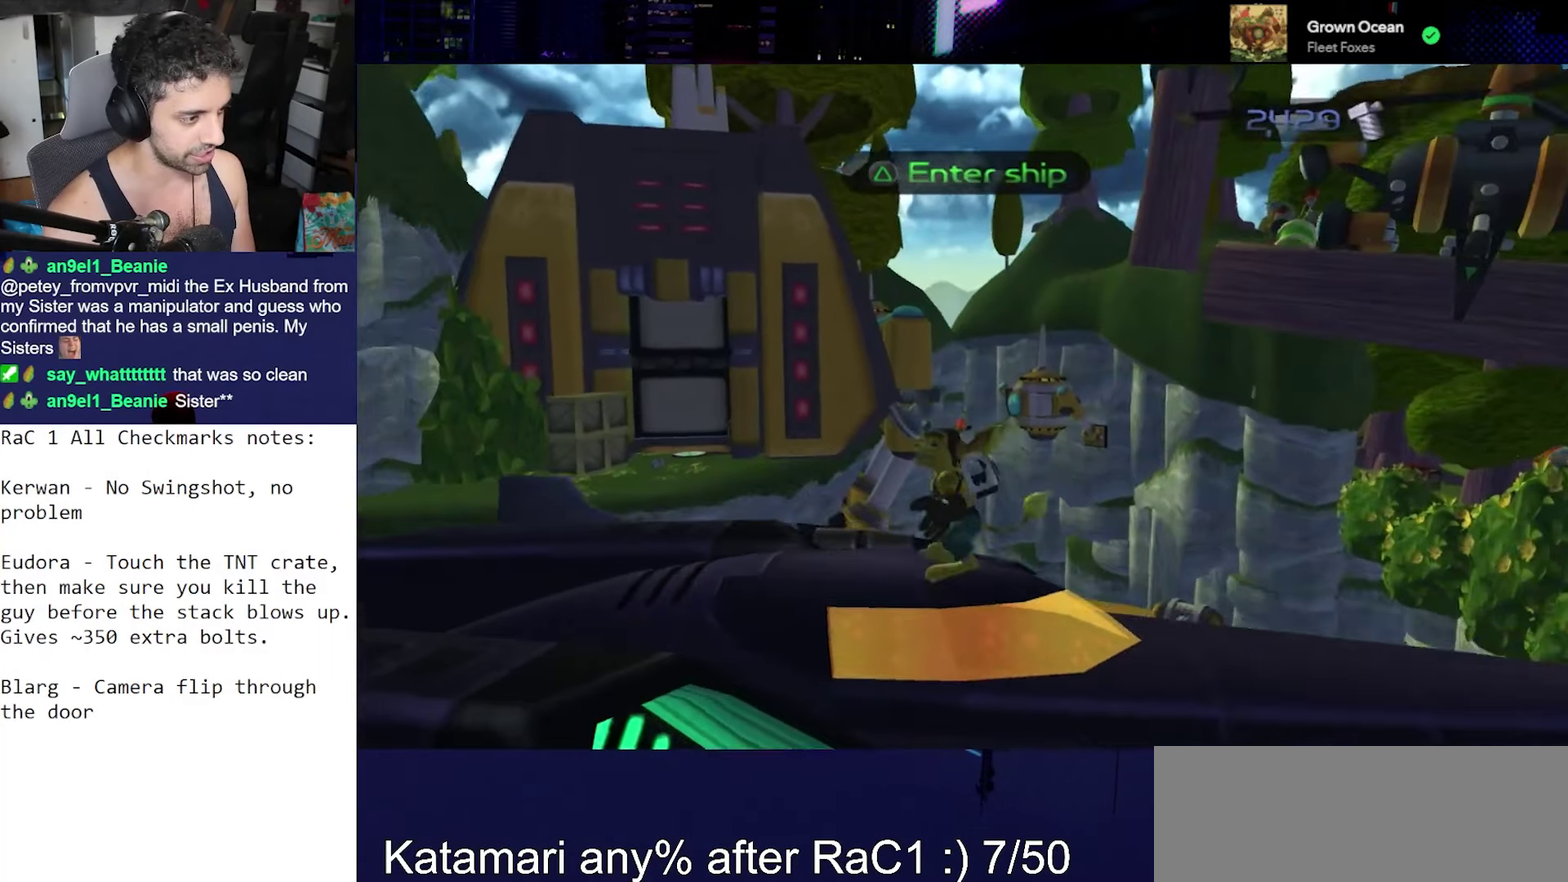
{"buttons": [], "left_stick": "up-left", "right_stick": "left", "events": [[50, "CROSS", "down"], [200, "CROSS", "up"], [300, "left_stick", "up-left"]]}
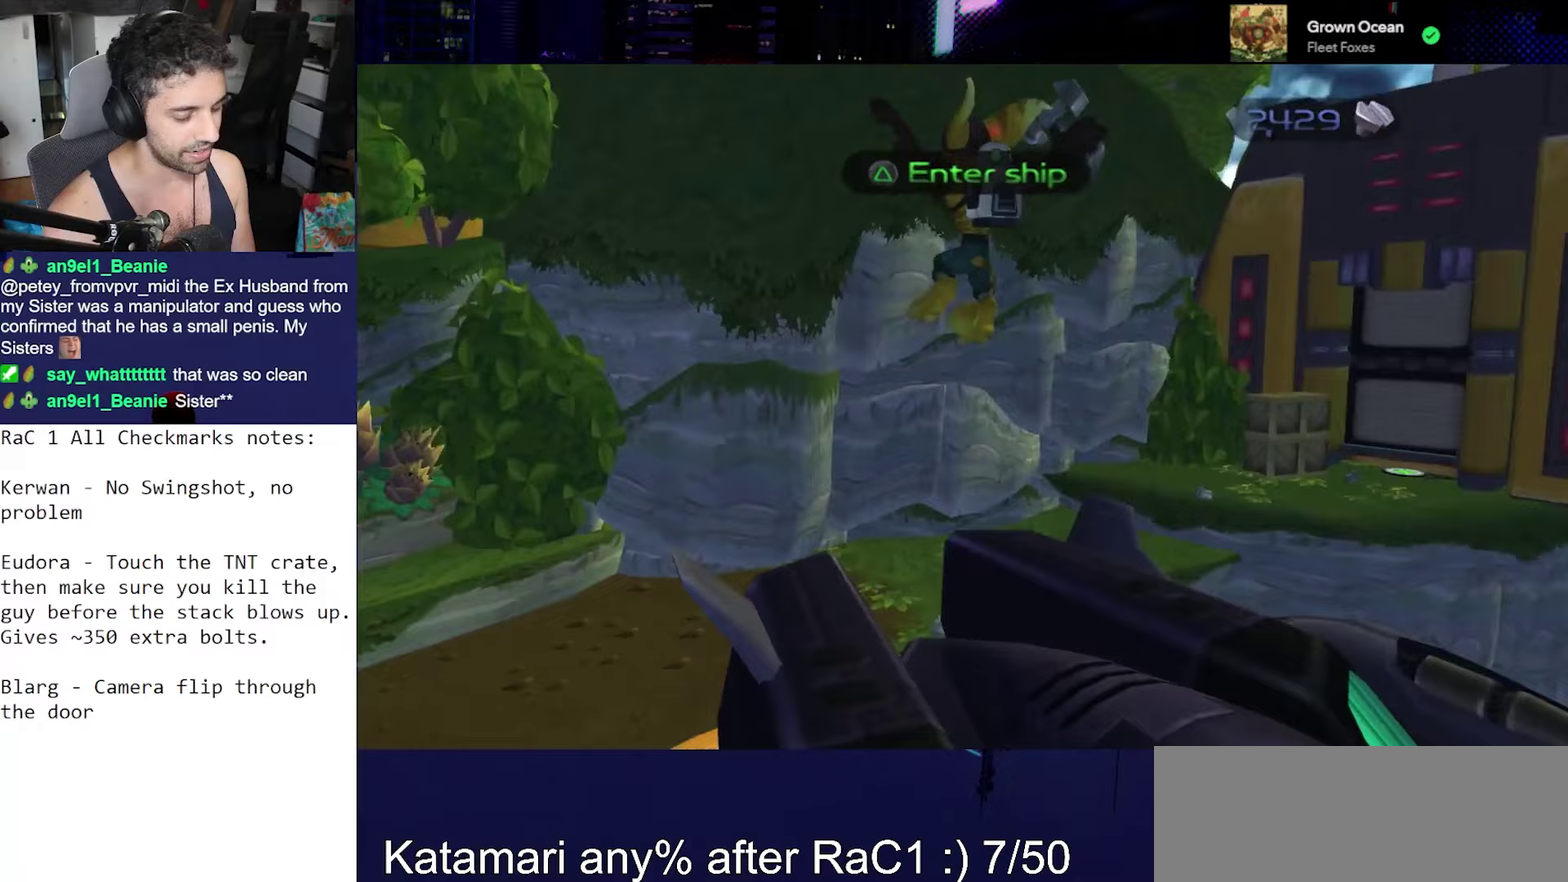
{"buttons": ["CROSS"], "left_stick": "up-left", "right_stick": "left", "events": [[200, "right_stick", "down-left"], [250, "right_stick", "left"], [383, "CROSS", "down"]]}
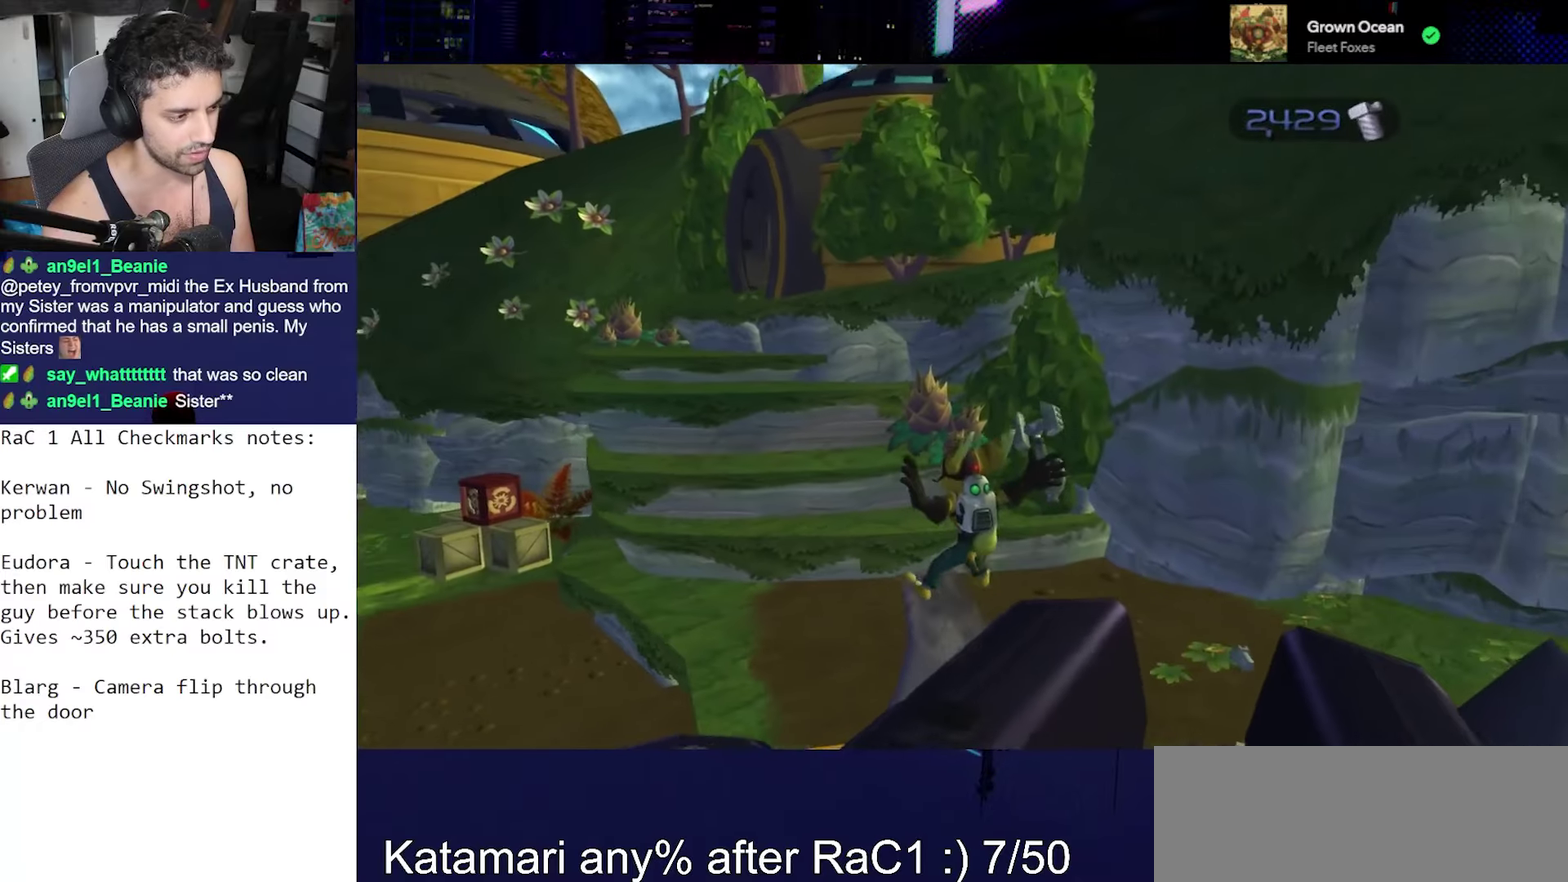
{"buttons": [], "left_stick": "up", "right_stick": "down-left", "events": [[17, "CROSS", "up"], [133, "right_stick", "down-left"], [417, "left_stick", "up"]]}
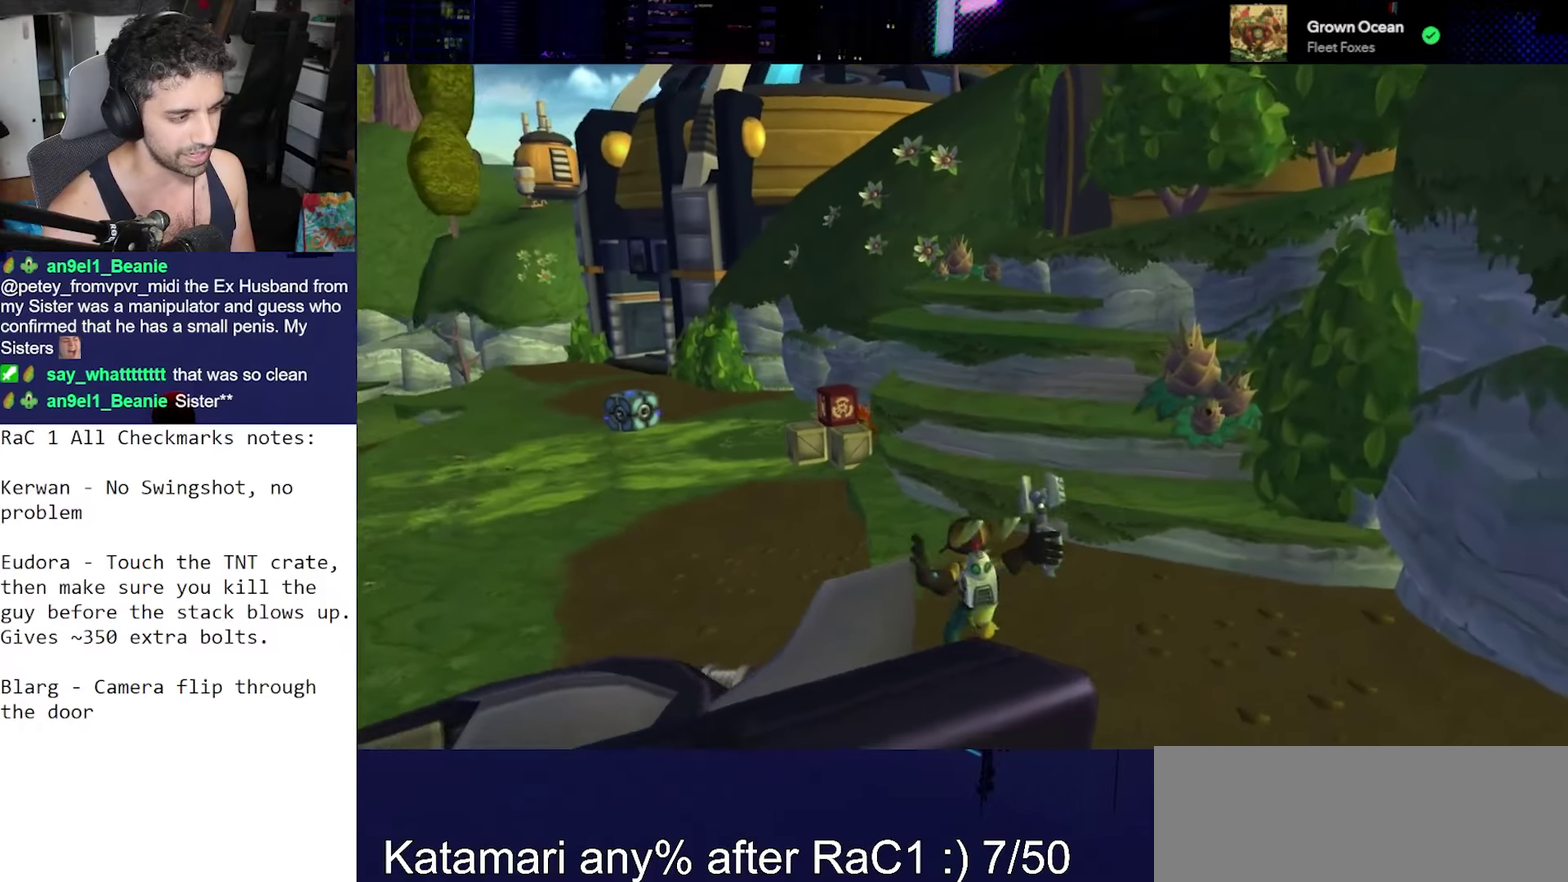
{"buttons": [], "left_stick": "up", "right_stick": "center", "events": [[300, "right_stick", "center"]]}
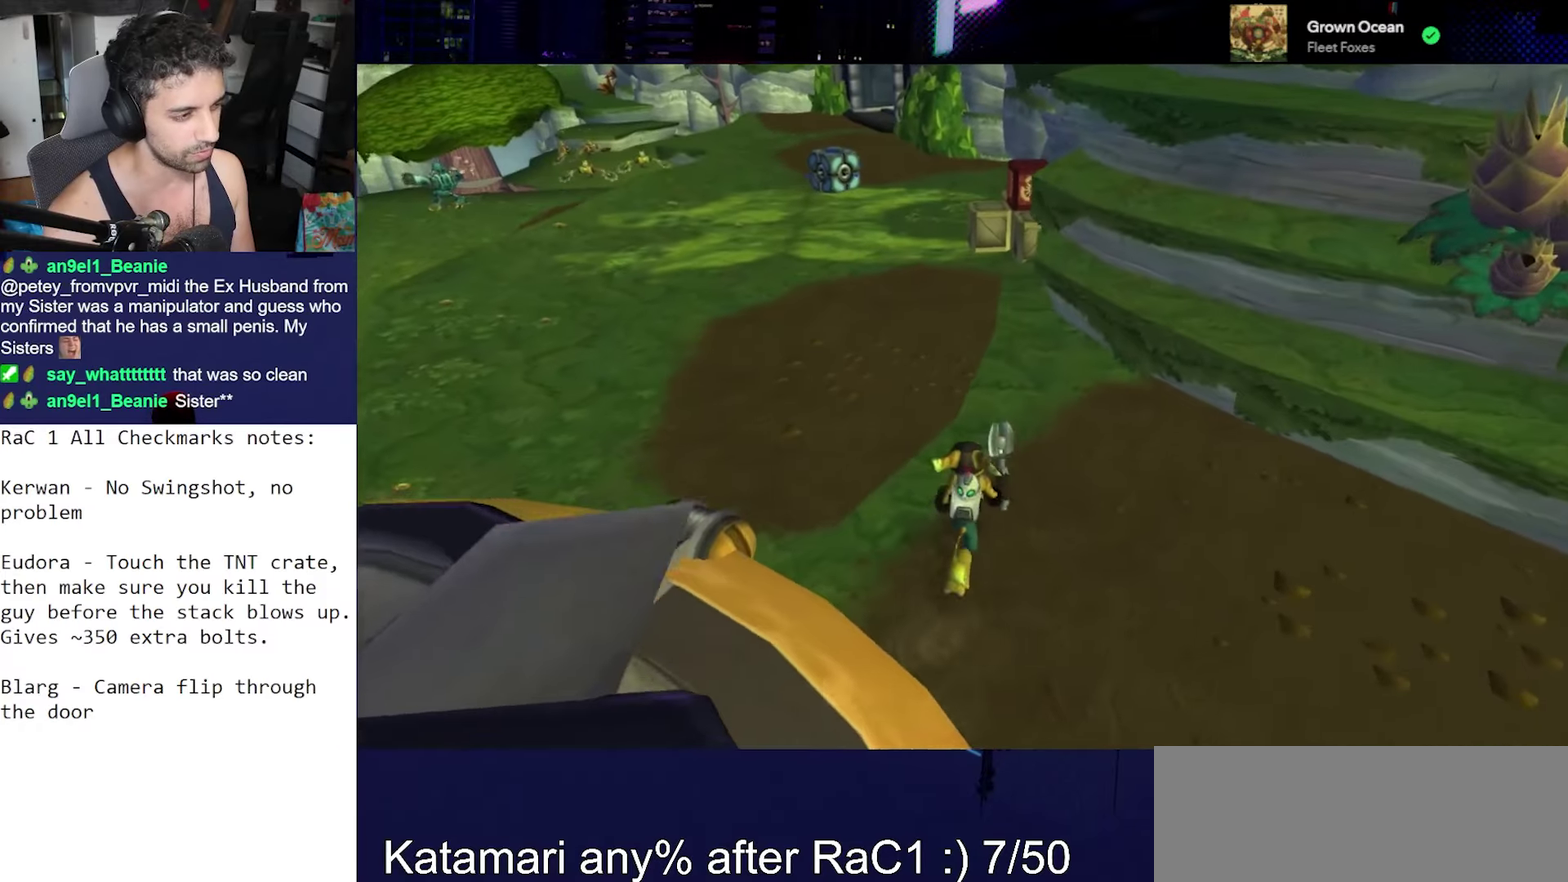
{"buttons": [], "left_stick": "center", "right_stick": "center", "events": [[150, "CROSS", "down"], [167, "R1", "down"], [267, "left_stick", "left"], [333, "R2", "down"], [400, "CROSS", "up"], [400, "left_stick", "center"], [450, "R1", "up"], [500, "R2", "up"]]}
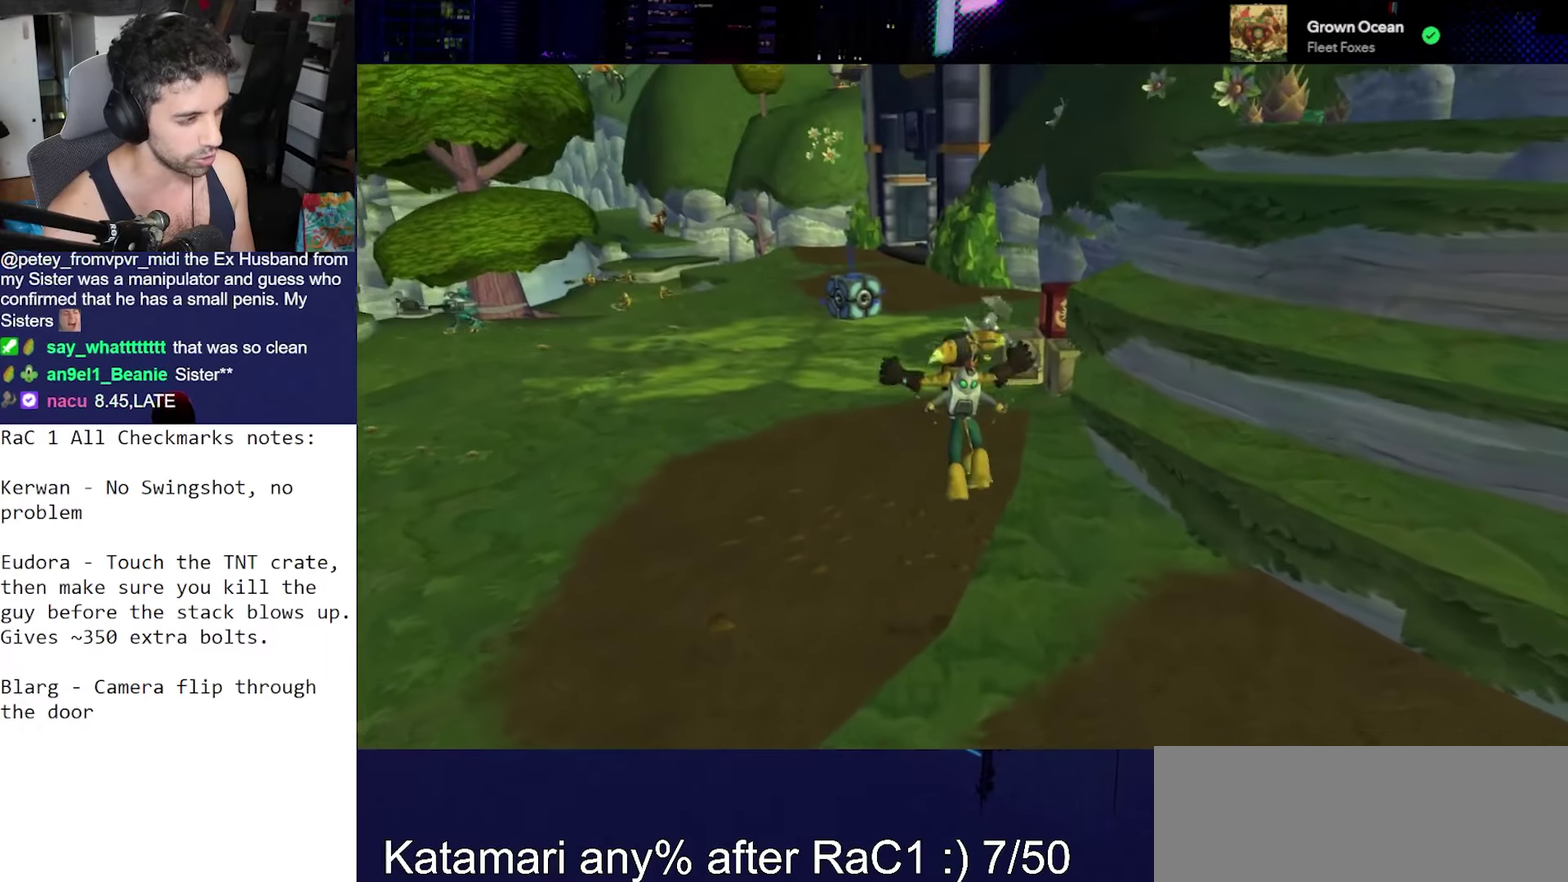
{"buttons": [], "left_stick": "center", "right_stick": "down-left", "events": [[300, "right_stick", "down"], [350, "right_stick", "down-left"]]}
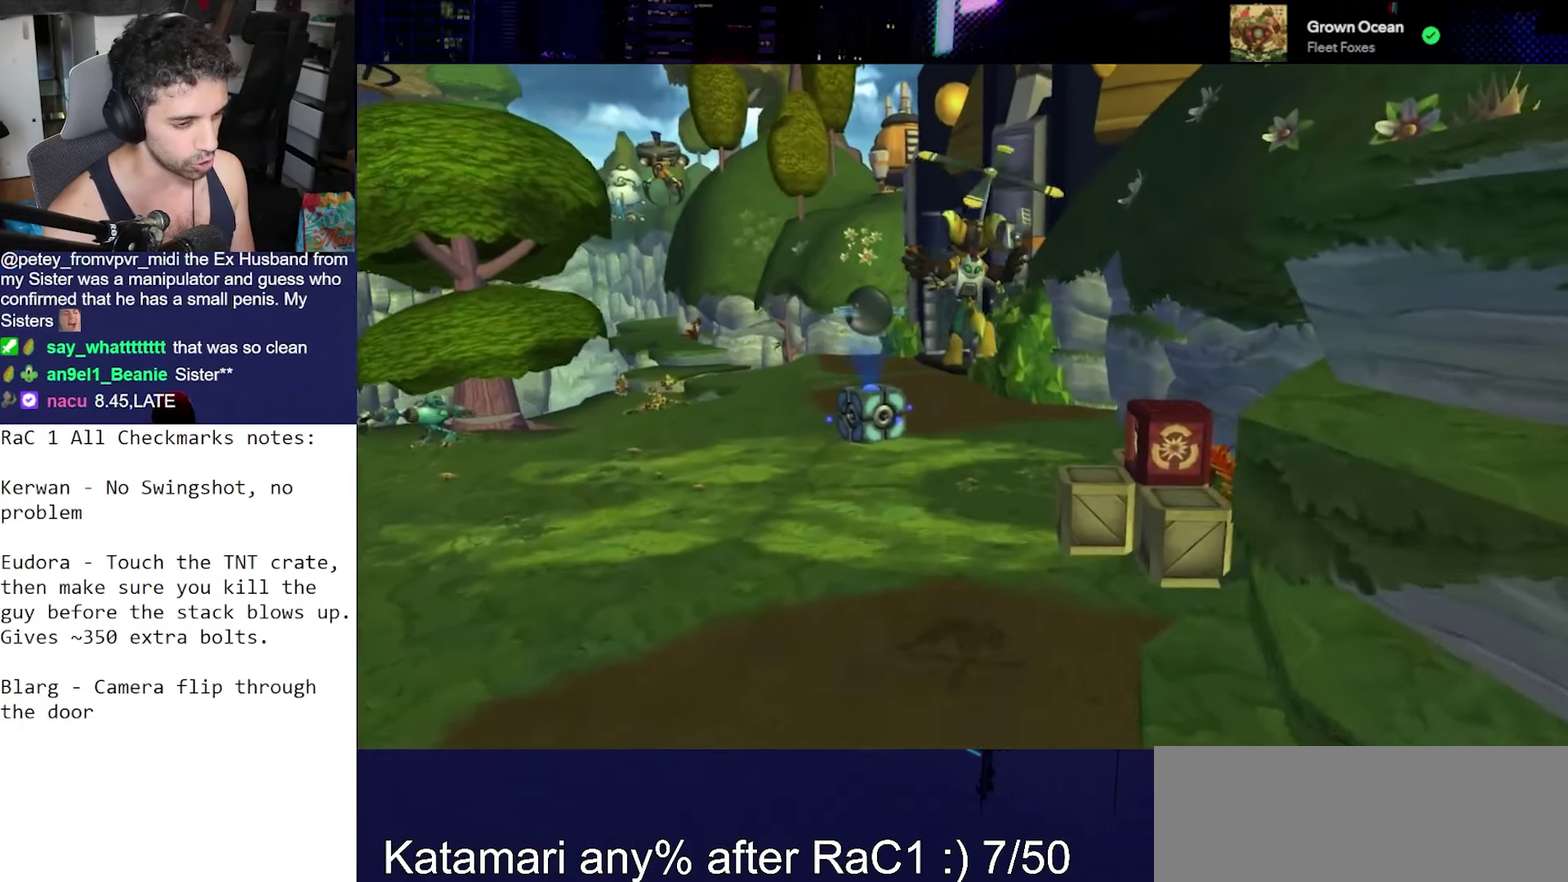
{"buttons": [], "left_stick": "center", "right_stick": "center", "events": [[150, "right_stick", "center"]]}
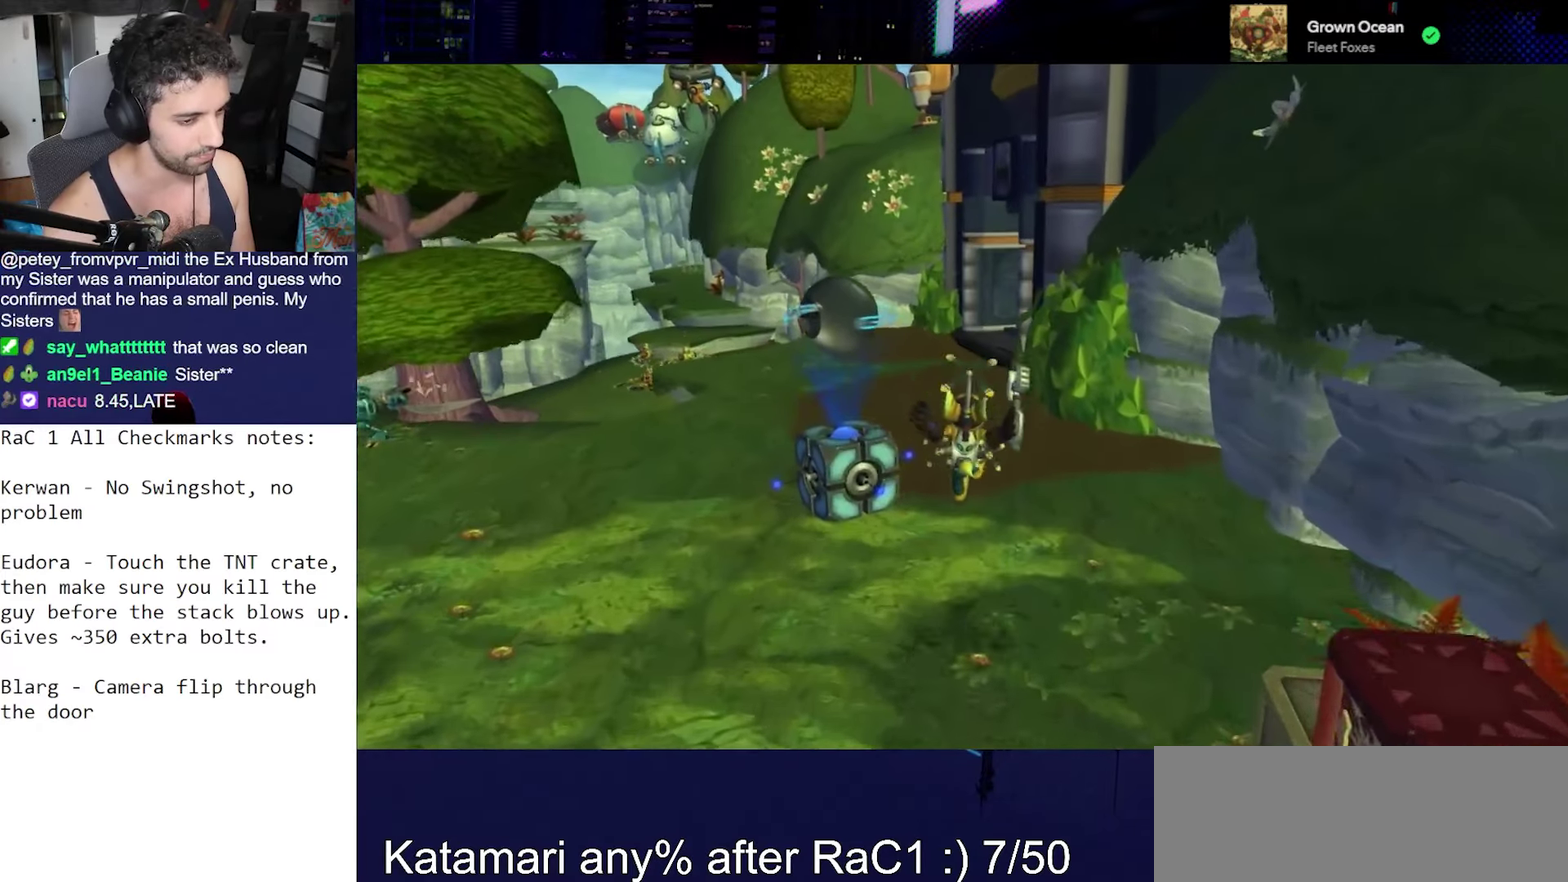
{"buttons": ["CROSS", "R1"], "left_stick": "left", "right_stick": "center", "events": [[217, "CROSS", "down"], [250, "R1", "down"], [333, "left_stick", "left"]]}
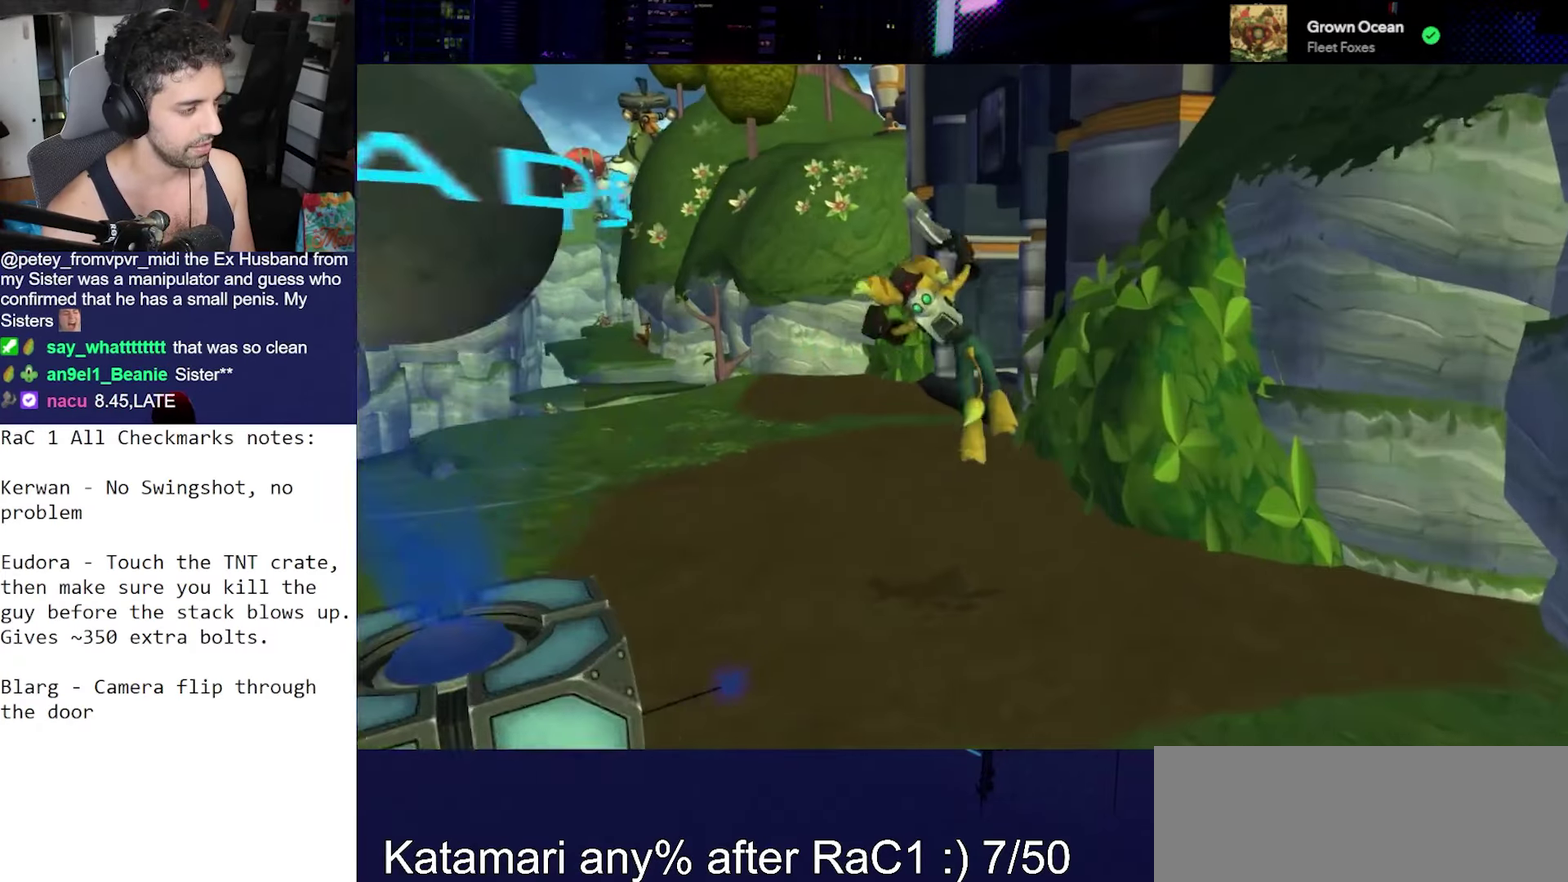
{"buttons": [], "left_stick": "center", "right_stick": "center", "events": [[50, "R1", "up"], [83, "CROSS", "up"], [83, "left_stick", "center"], [150, "TRIANGLE", "down"], [250, "left_stick", "up"], [383, "TRIANGLE", "up"], [400, "left_stick", "center"]]}
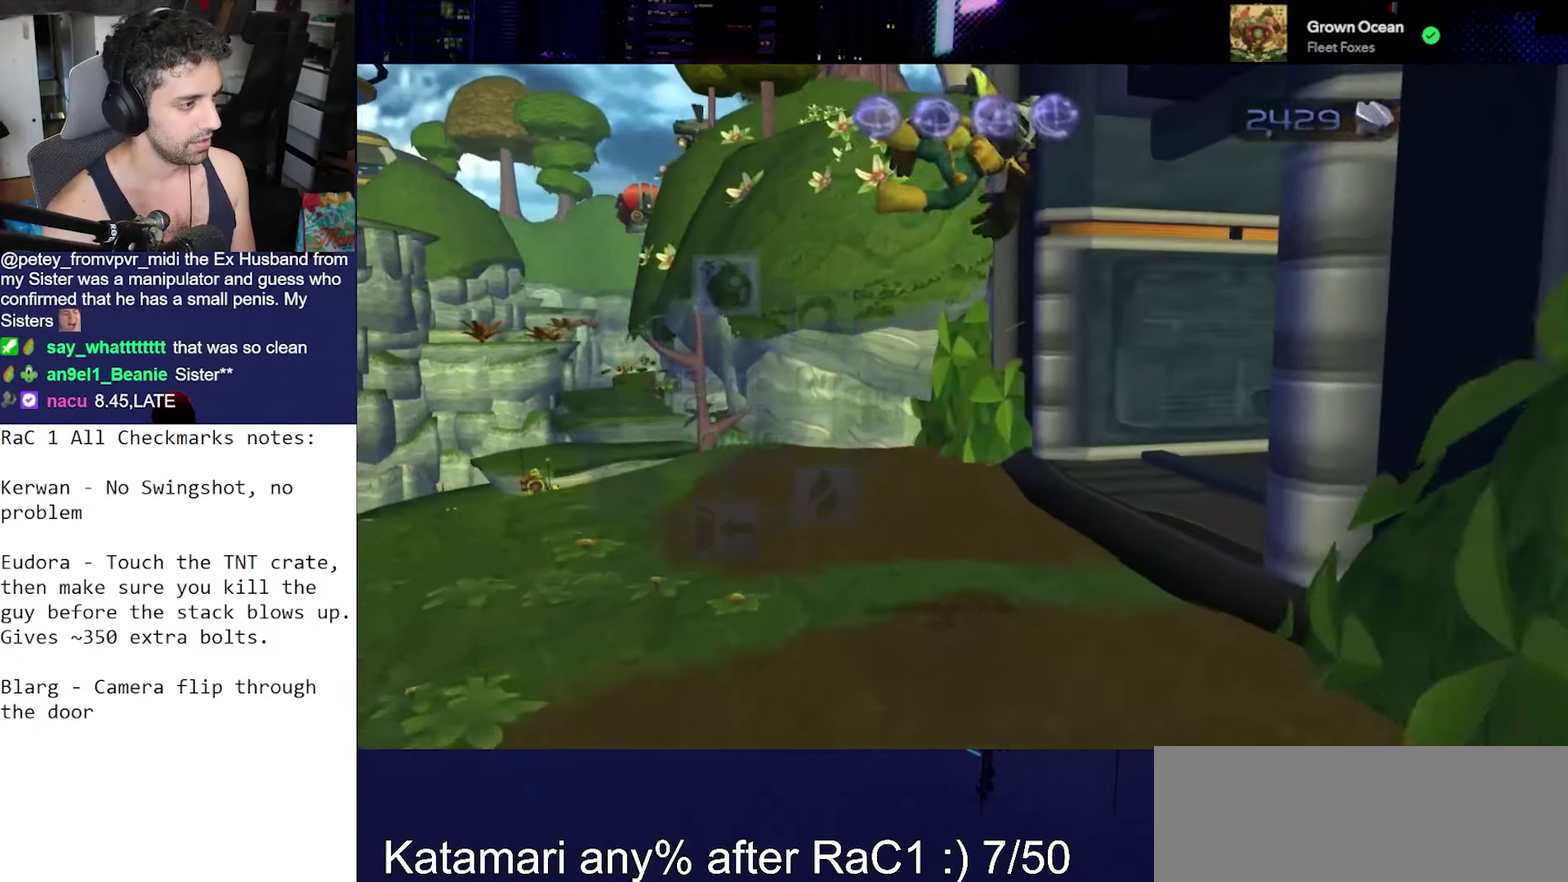
{"buttons": [], "left_stick": "left", "right_stick": "center", "events": [[33, "left_stick", "left"], [83, "left_stick", "down-left"], [83, "right_stick", "left"], [167, "right_stick", "down-left"], [250, "right_stick", "down"], [417, "right_stick", "center"], [500, "left_stick", "left"]]}
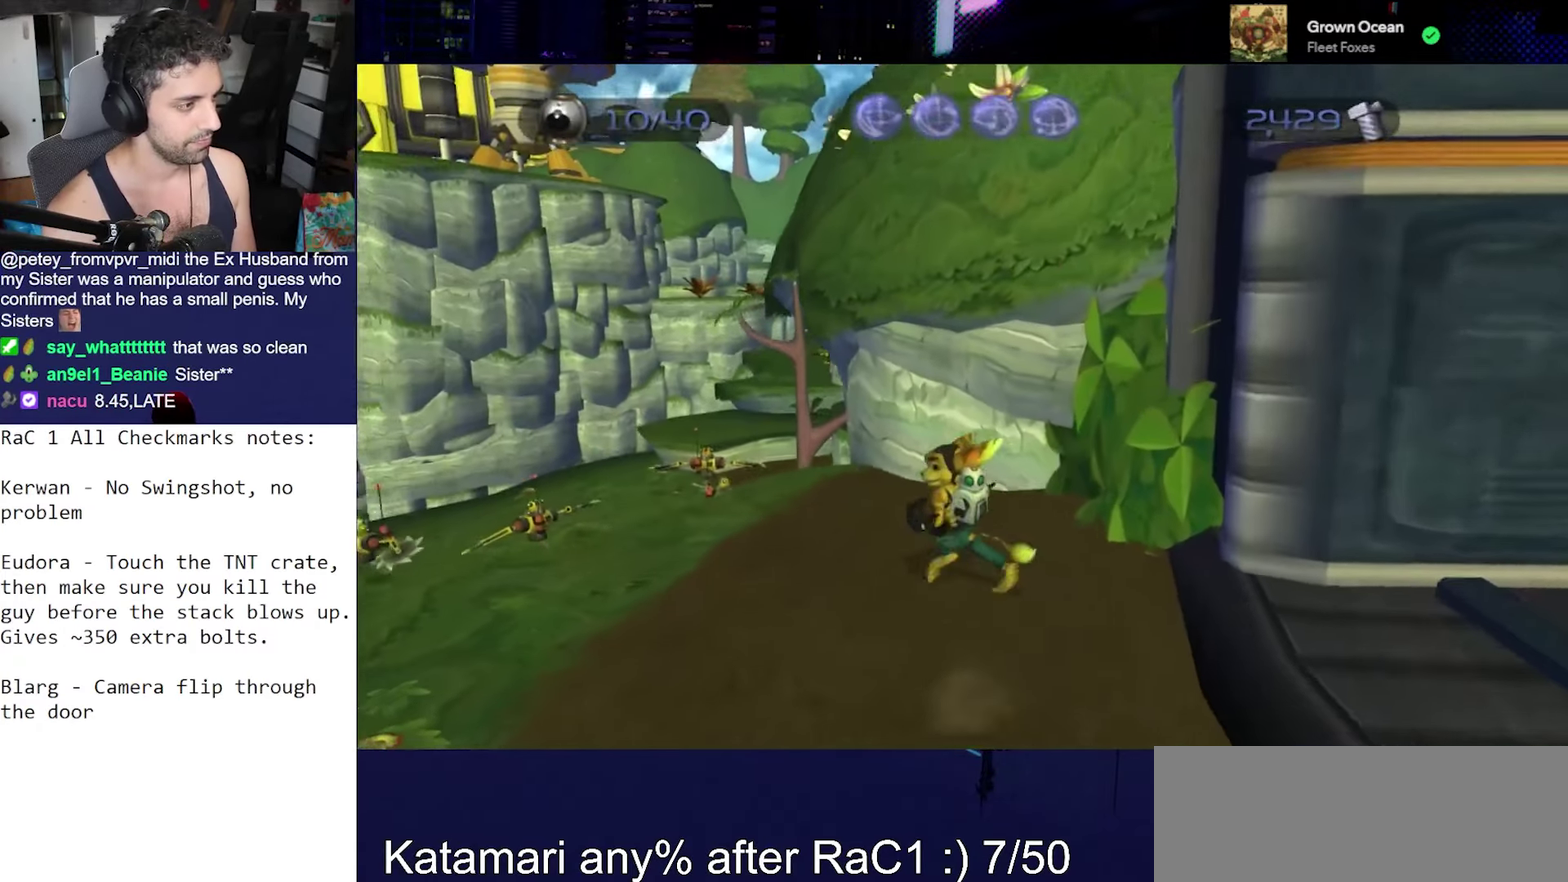
{"buttons": [], "left_stick": "up", "right_stick": "down-right", "events": [[50, "CROSS", "down"], [150, "CROSS", "up"], [150, "left_stick", "up-left"], [333, "right_stick", "down-right"], [400, "left_stick", "up"]]}
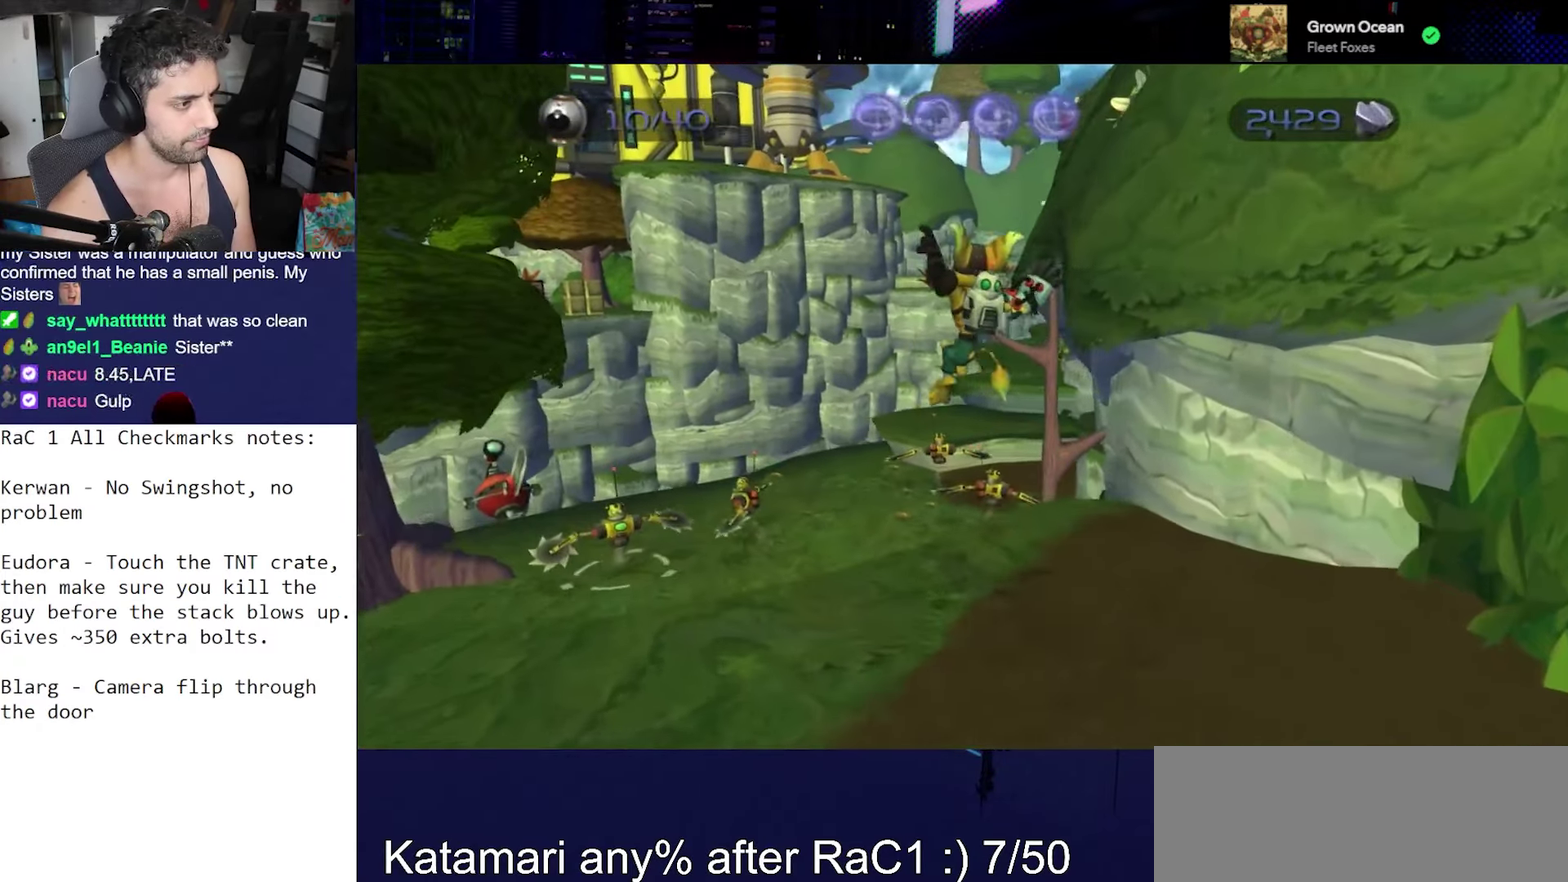
{"buttons": [], "left_stick": "up-left", "right_stick": "center", "events": [[150, "left_stick", "up-left"], [150, "right_stick", "center"], [217, "CROSS", "down"], [383, "CROSS", "up"]]}
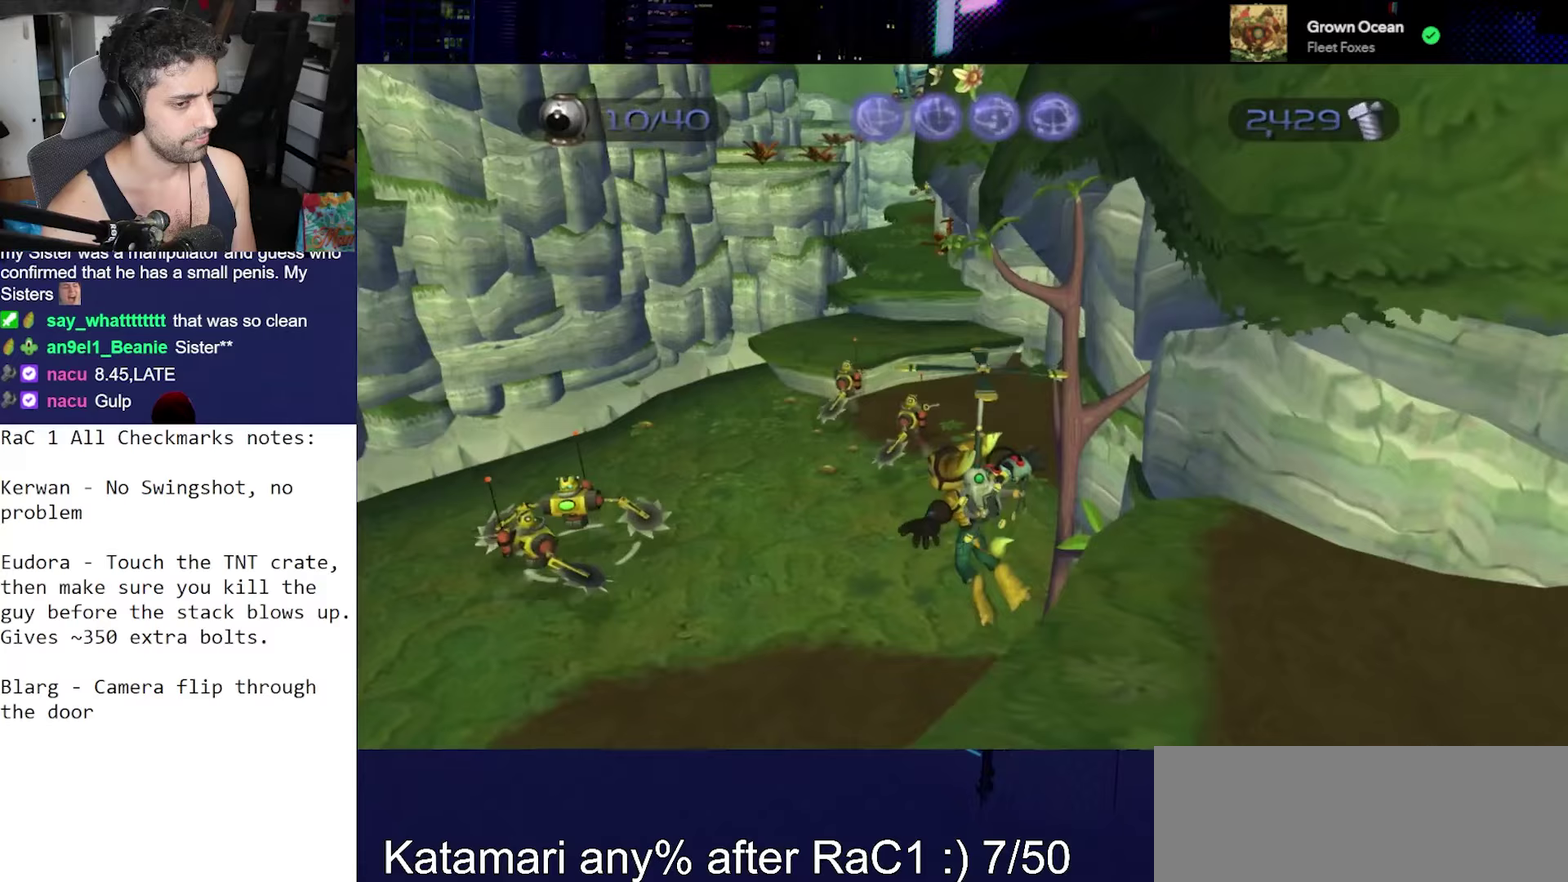
{"buttons": [], "left_stick": "up", "right_stick": "down", "events": [[17, "left_stick", "up"], [83, "right_stick", "right"], [250, "right_stick", "center"], [350, "right_stick", "down"]]}
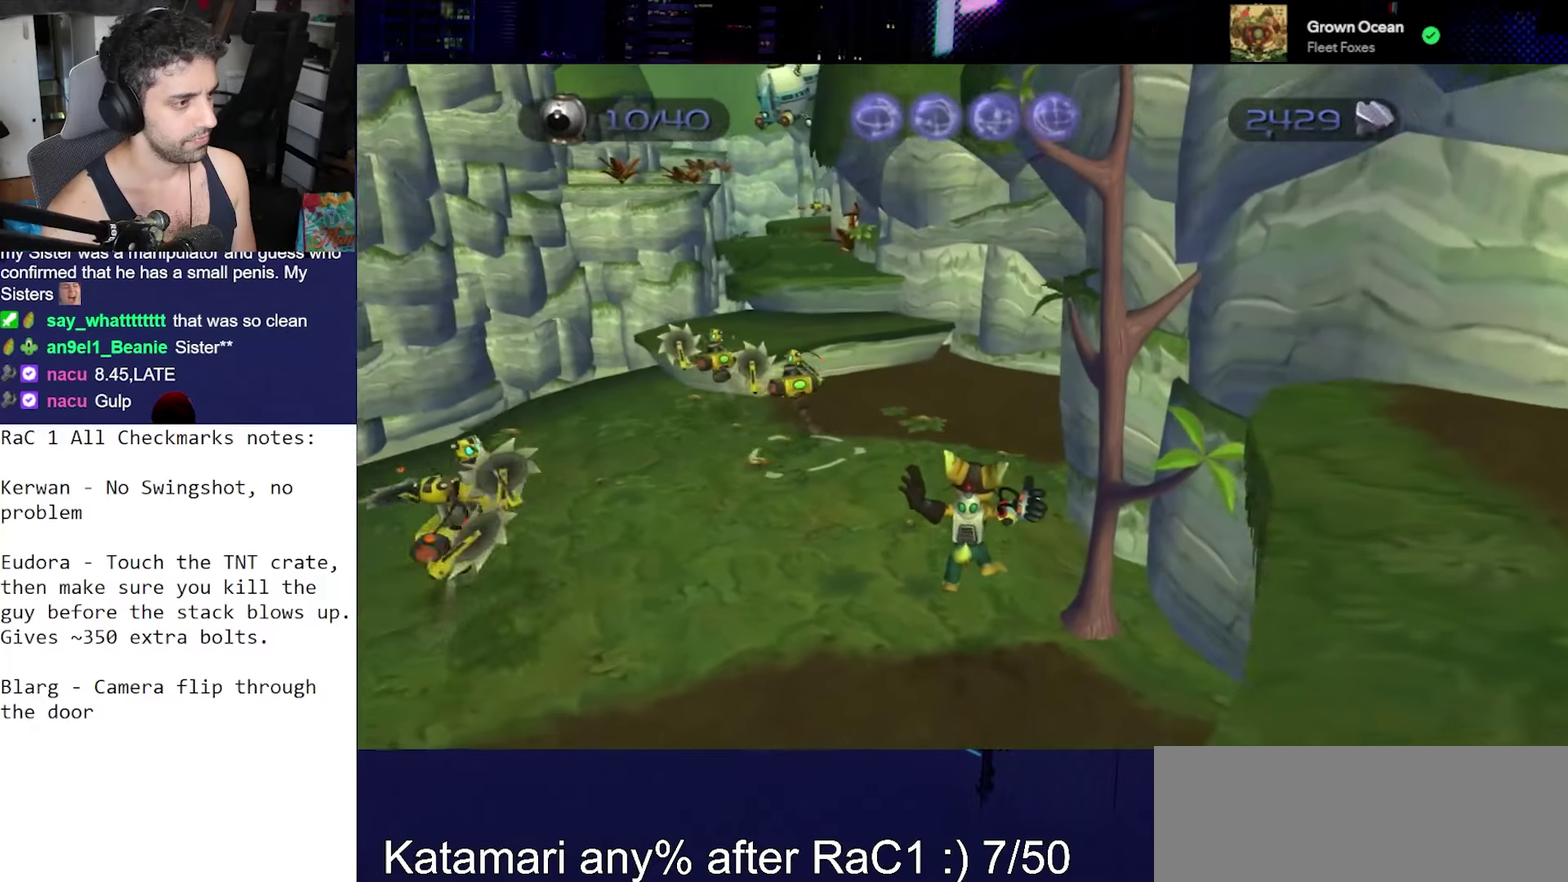
{"buttons": [], "left_stick": "up", "right_stick": "down", "events": [[17, "right_stick", "center"], [83, "left_stick", "up-left"], [133, "CROSS", "down"], [250, "CROSS", "up"], [333, "right_stick", "down-left"], [450, "right_stick", "down"], [500, "left_stick", "up"]]}
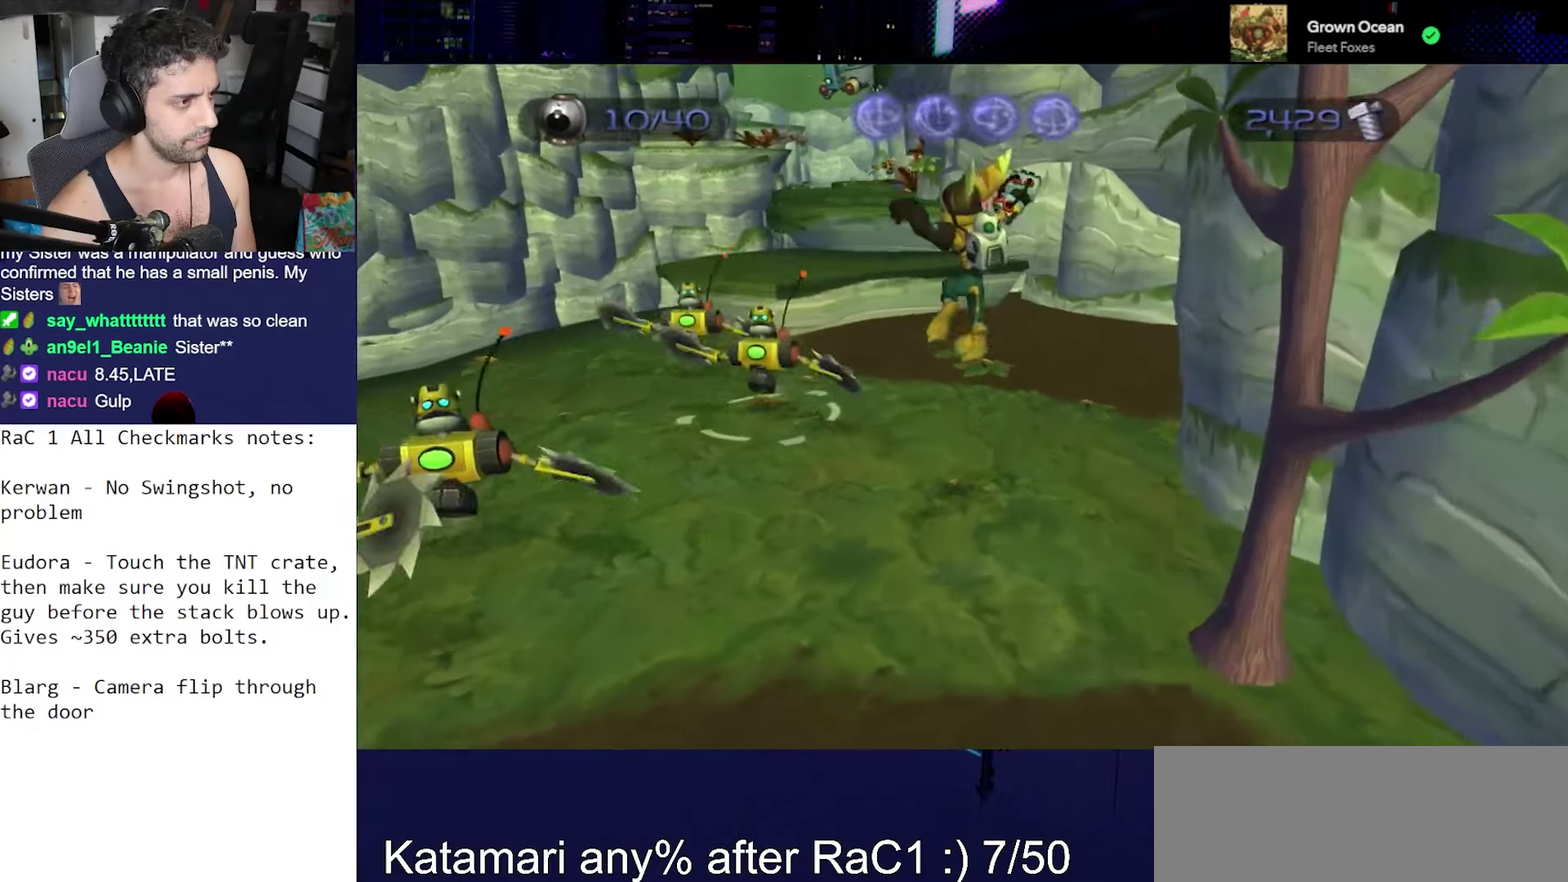
{"buttons": [], "left_stick": "up", "right_stick": "center", "events": [[217, "right_stick", "down-right"], [333, "right_stick", "right"], [417, "right_stick", "center"]]}
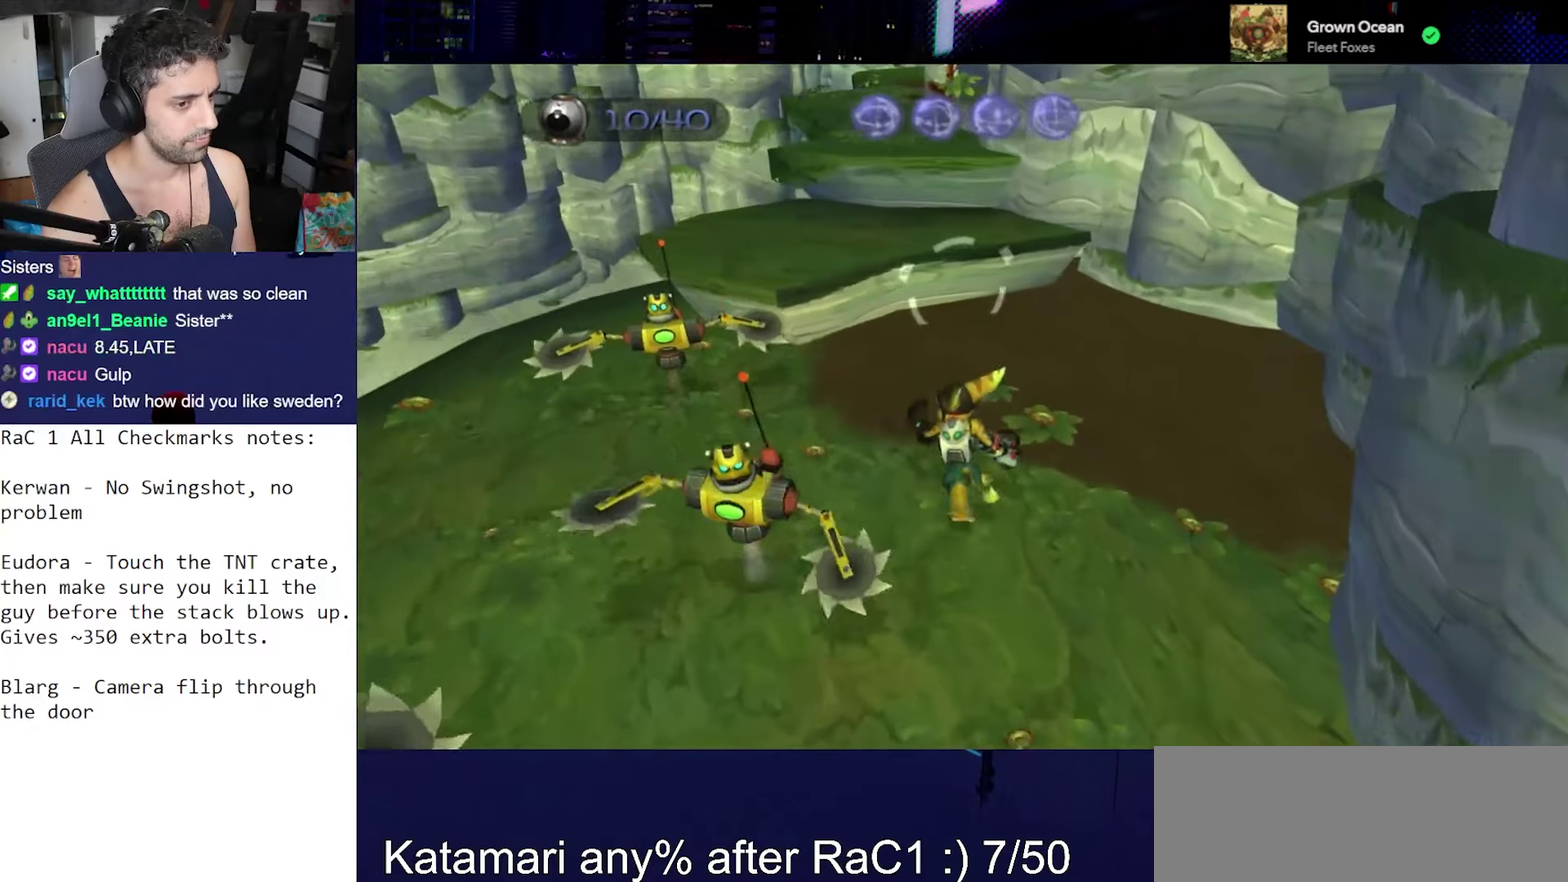
{"buttons": [], "left_stick": "center", "right_stick": "center", "events": [[50, "CROSS", "down"], [83, "R1", "down"], [167, "left_stick", "left"], [200, "R2", "down"], [250, "left_stick", "center"], [333, "CROSS", "up"], [333, "R1", "up"], [383, "R2", "up"]]}
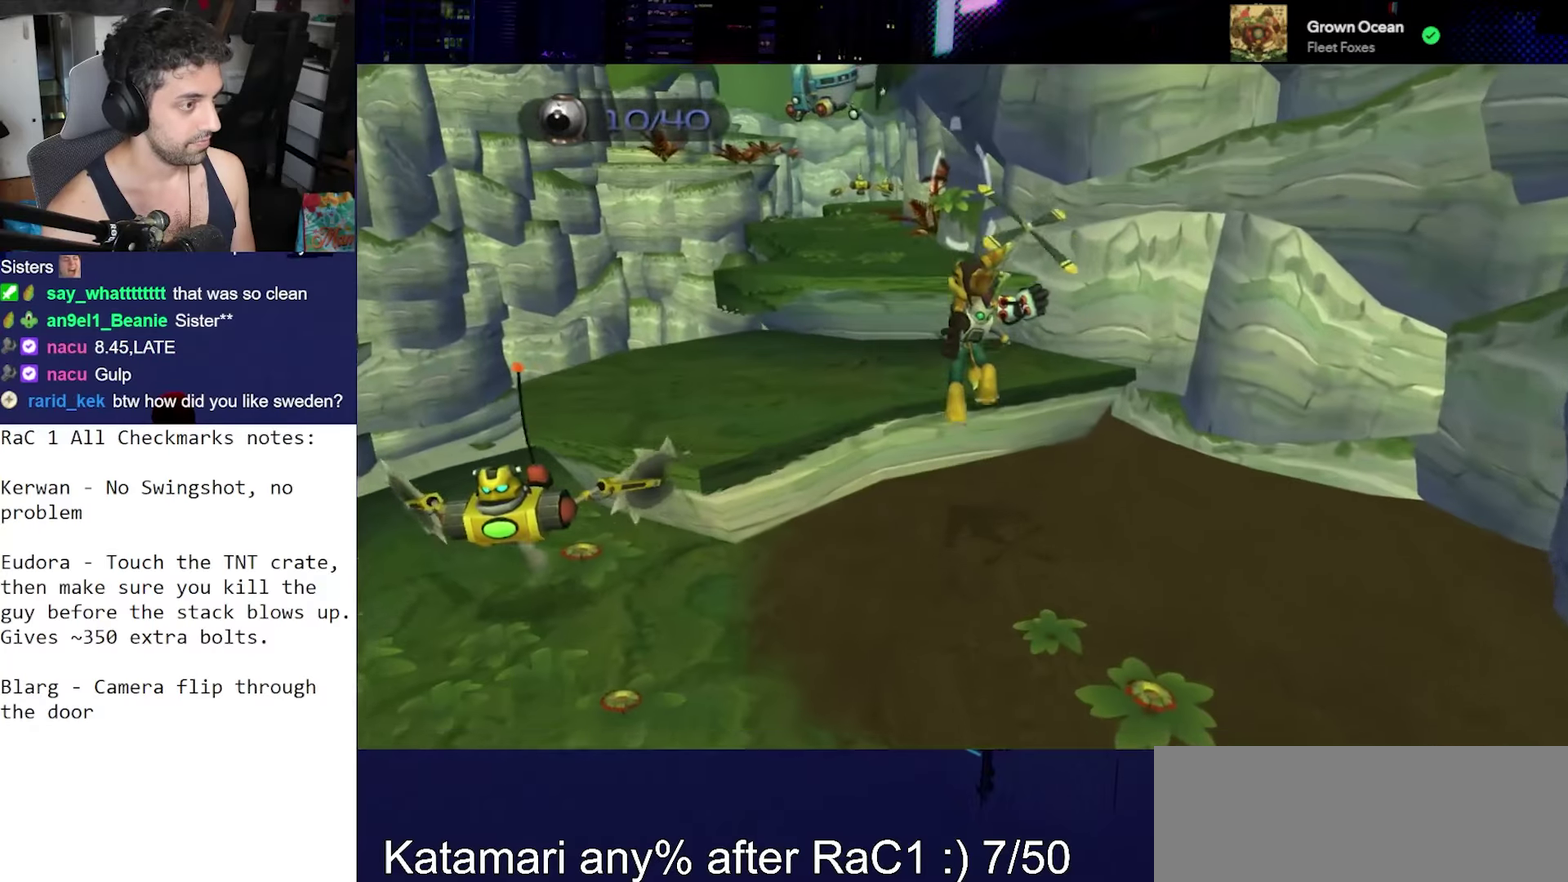
{"buttons": ["CROSS", "R1"], "left_stick": "center", "right_stick": "center", "events": [[17, "TRIANGLE", "down"], [133, "left_stick", "right"], [217, "TRIANGLE", "up"], [217, "left_stick", "center"], [467, "CROSS", "down"], [467, "R1", "down"]]}
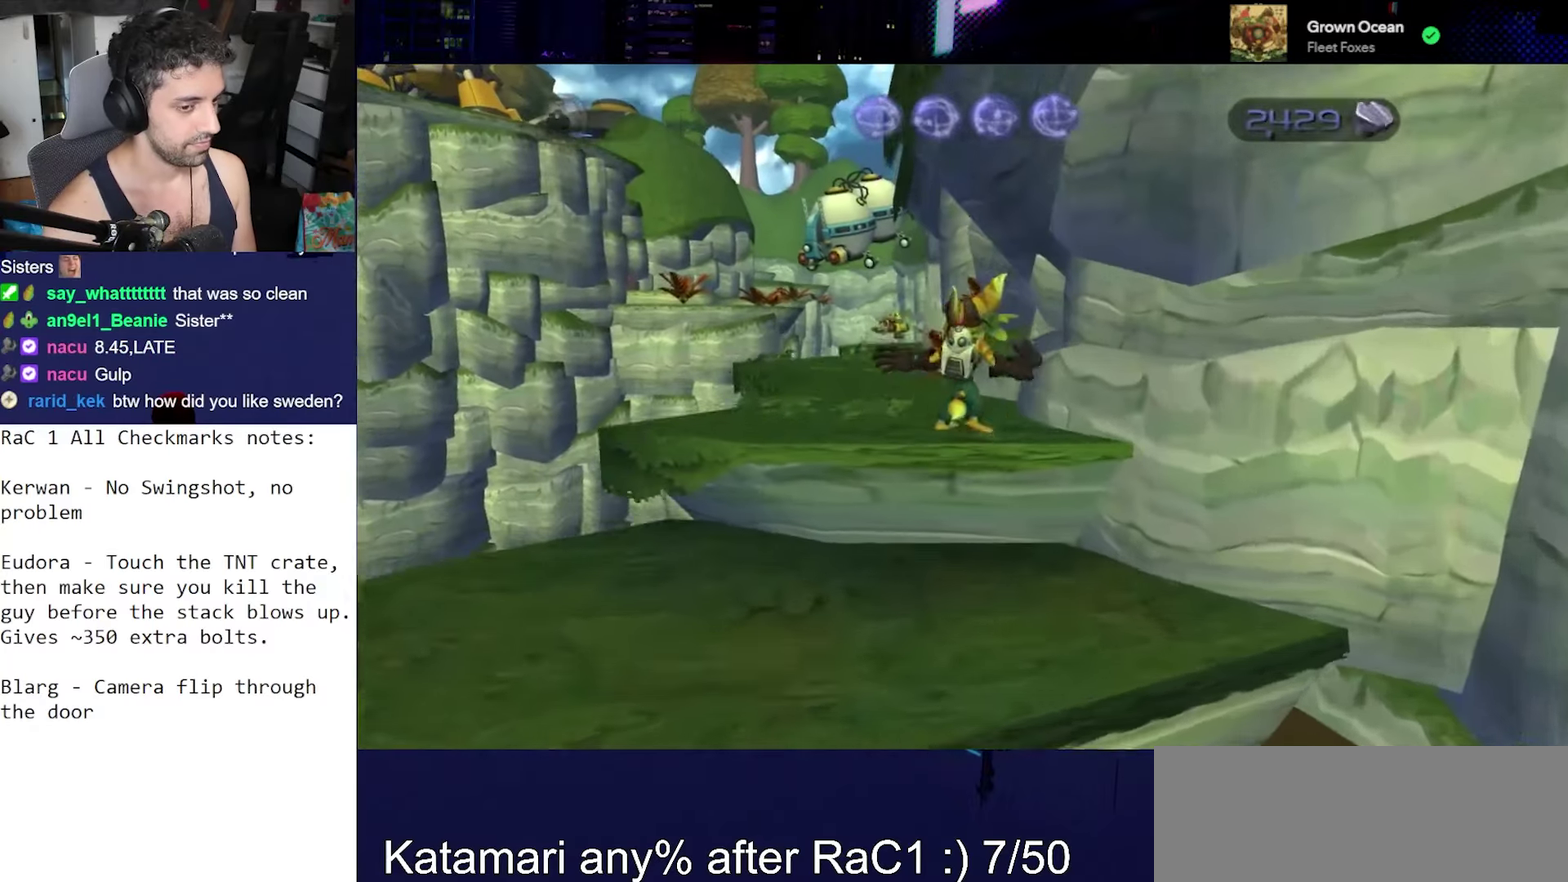
{"buttons": [], "left_stick": "center", "right_stick": "center", "events": [[83, "left_stick", "left"], [133, "R2", "down"], [150, "left_stick", "center"], [250, "CROSS", "up"], [250, "R1", "up"], [300, "R2", "up"]]}
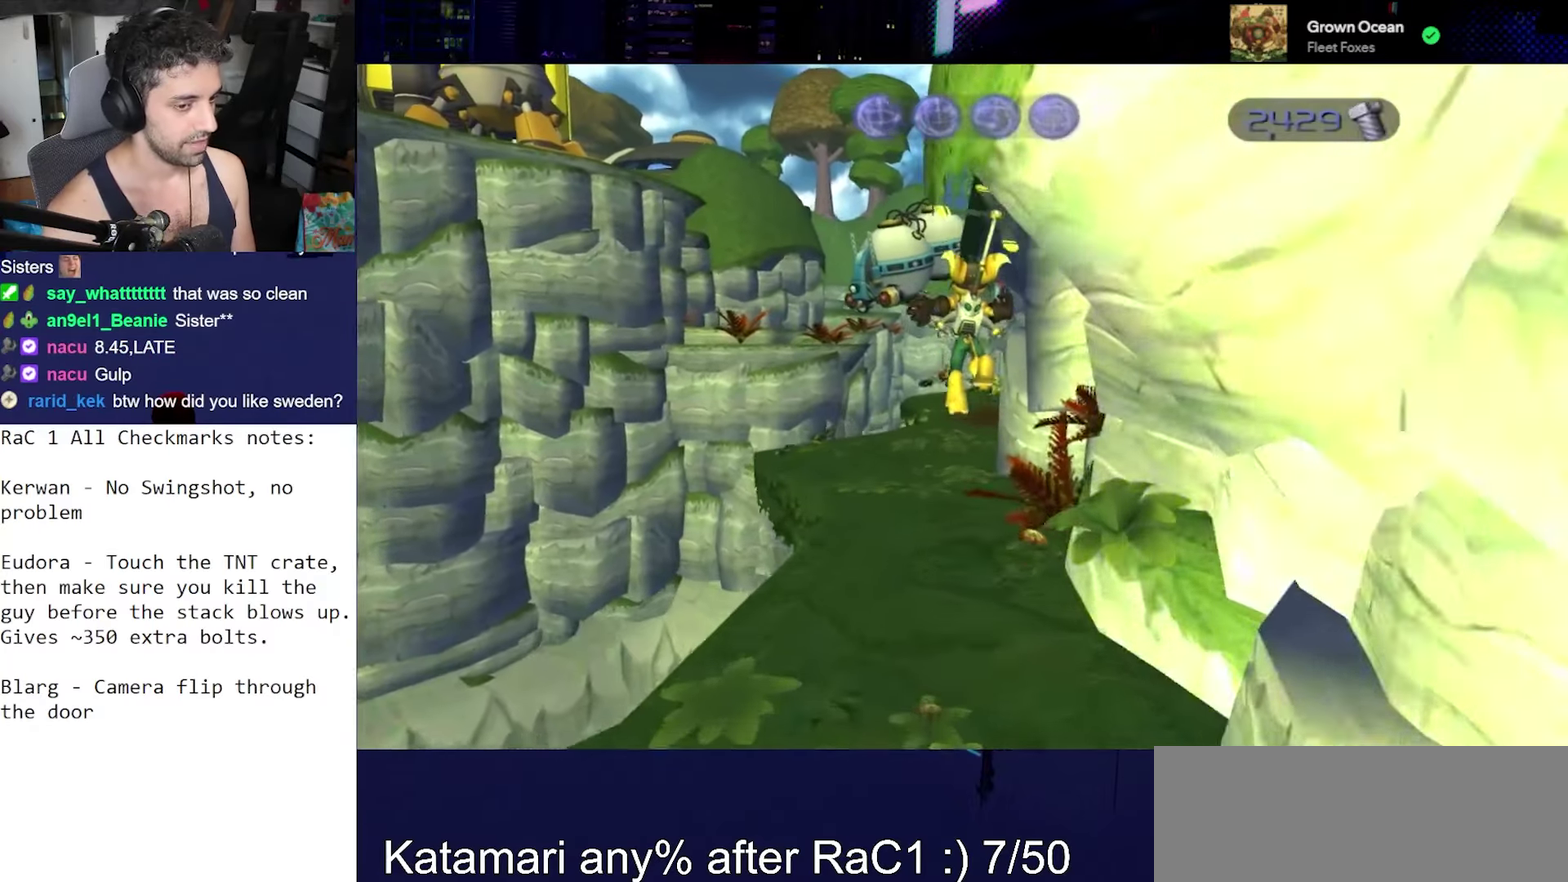
{"buttons": [], "left_stick": "center", "right_stick": "center", "events": [[17, "right_stick", "down"], [350, "right_stick", "down-left"], [450, "right_stick", "center"]]}